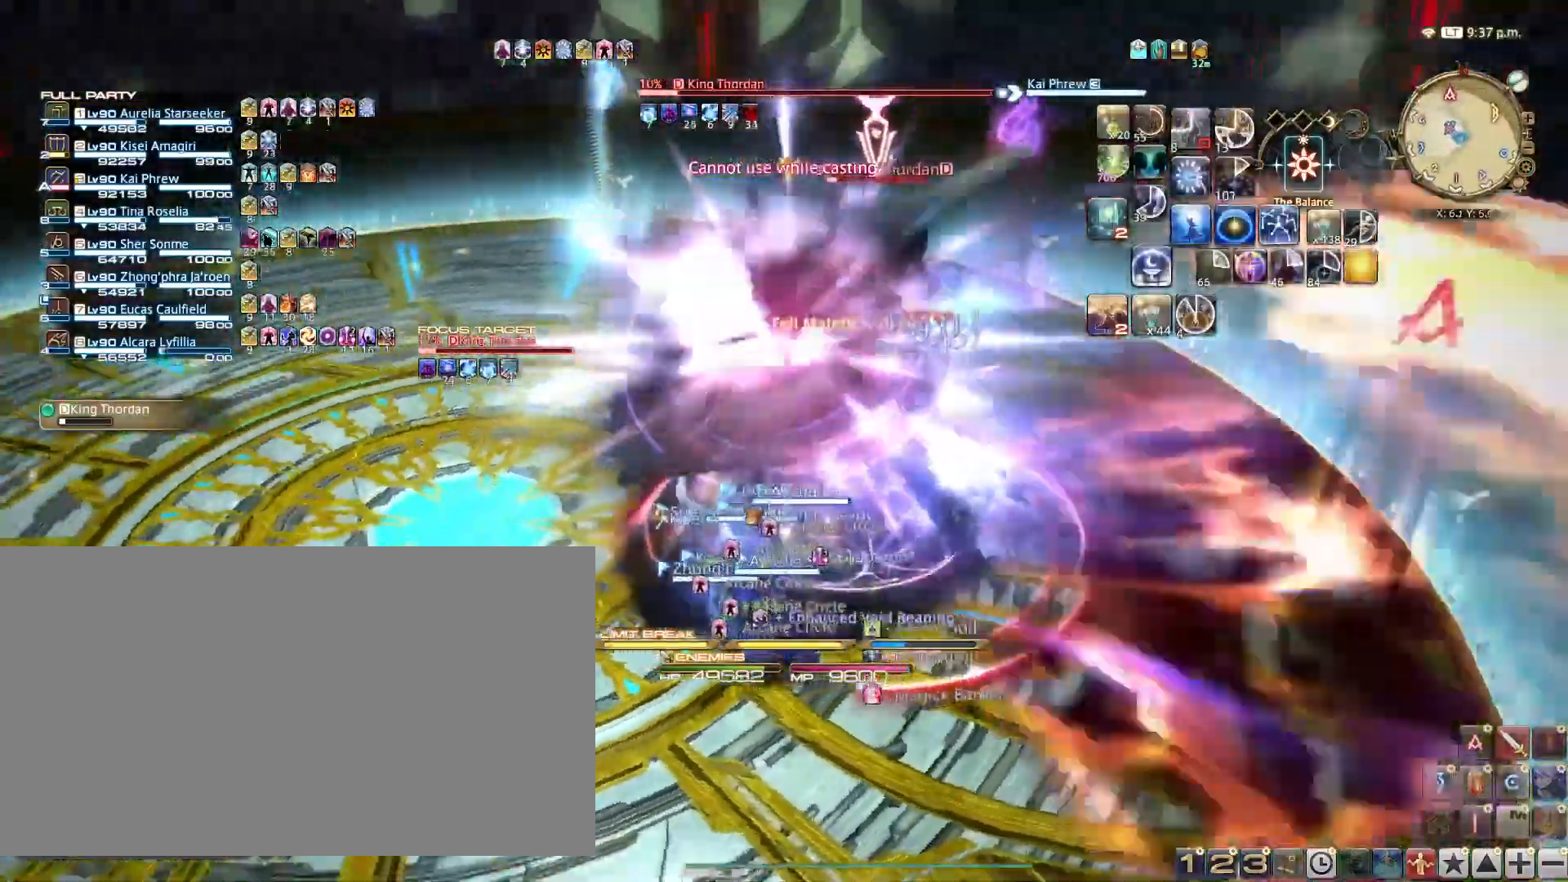
Gameplay with keyboard; each line is a JSON object with the keys held at the frame after it. "events" lists presses ("down") and releases ("up") of ".", "/", "0", "1", "2", "3", "4", "5", "6", "7", "8", "9", "a", "alt_l", "alt_r", "b", "backslash", "backspace", "c", "caps_lock", "comma", "ctrl_l", "ctrl_r", "d", "e", "equals", "escape", "f", "f1", "f10", "f11", "f12", "f2", "f3", "f4", "f5", "f6", "f7", "f8", "f9", "g", "h", "i", "j", "k", "l", "lbracket", "m", "minus", "n", "o", "p", "q", "quote", "r", "rbracket", "return", "s", "semicolon", "shift_l", "shift_r", "space", "super", "t", "tab", "tilde", "u", "v", "w", "x", "y" and "z" between this image and that frame as [ms after this image, input, new state], when the widget could be followed in between. No other keys are recorded. Mouse input is not recorded.
{"keys": ["d"], "events": []}
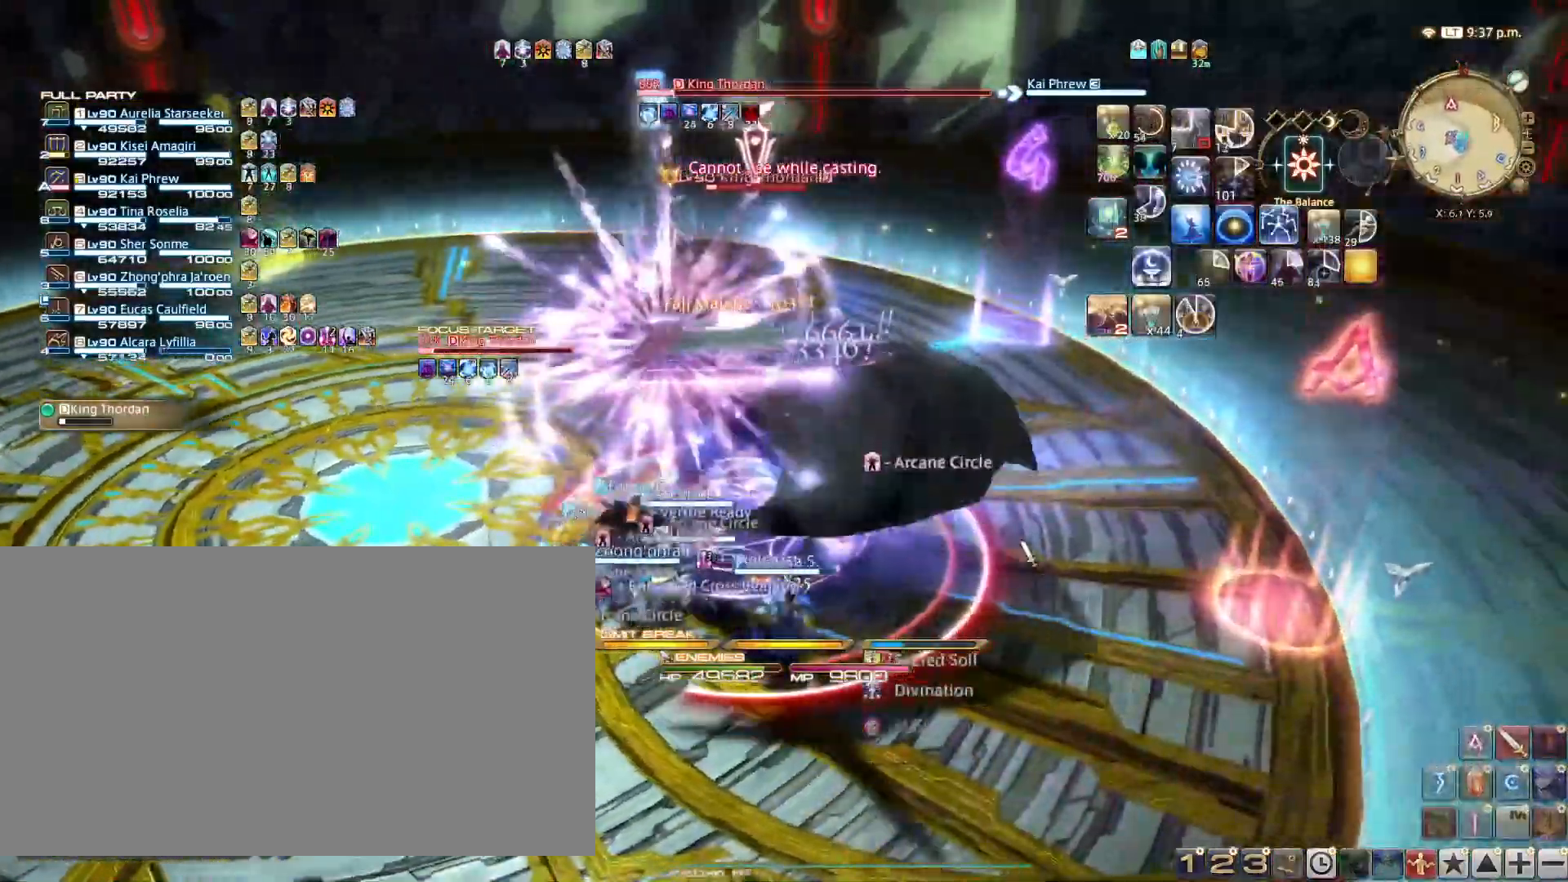
{"keys": ["1"], "events": [[384, "d", "up"], [451, "1", "down"]]}
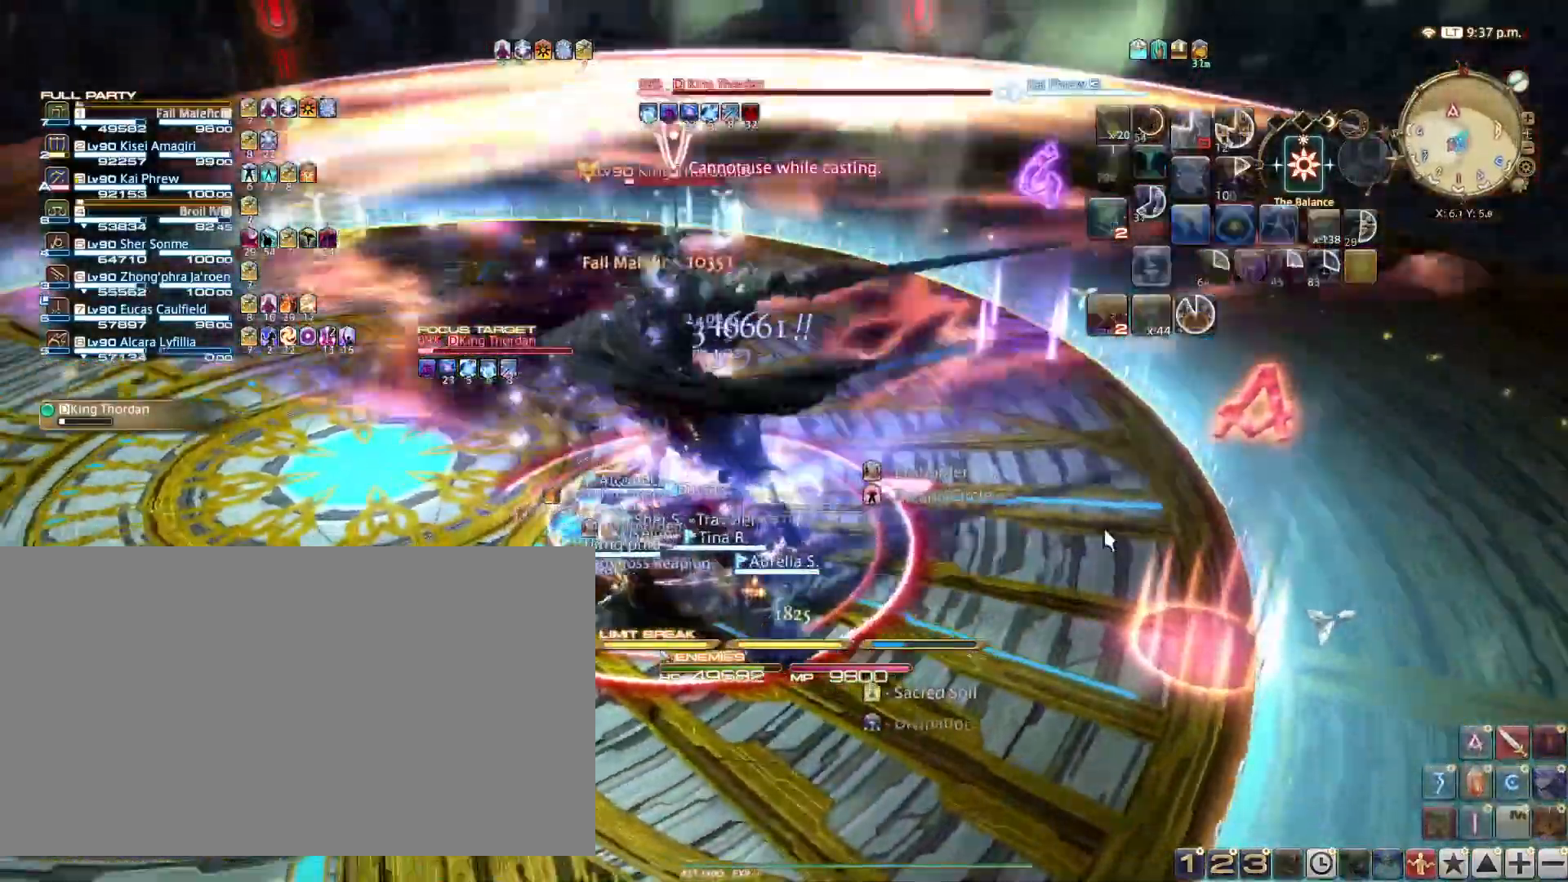
{"keys": [], "events": [[67, "1", "up"]]}
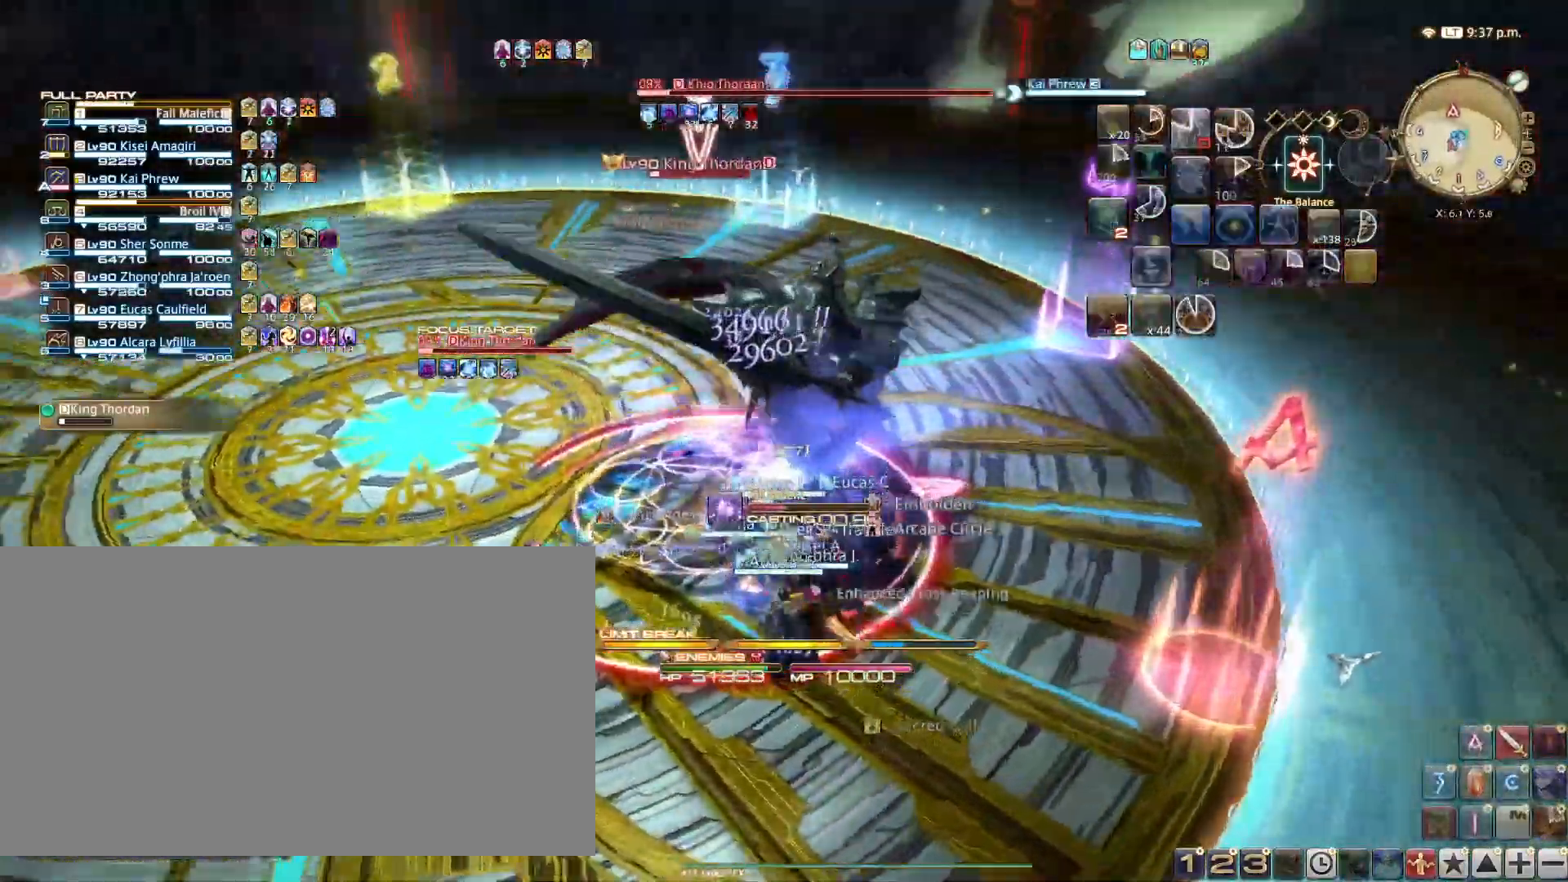
{"keys": [], "events": []}
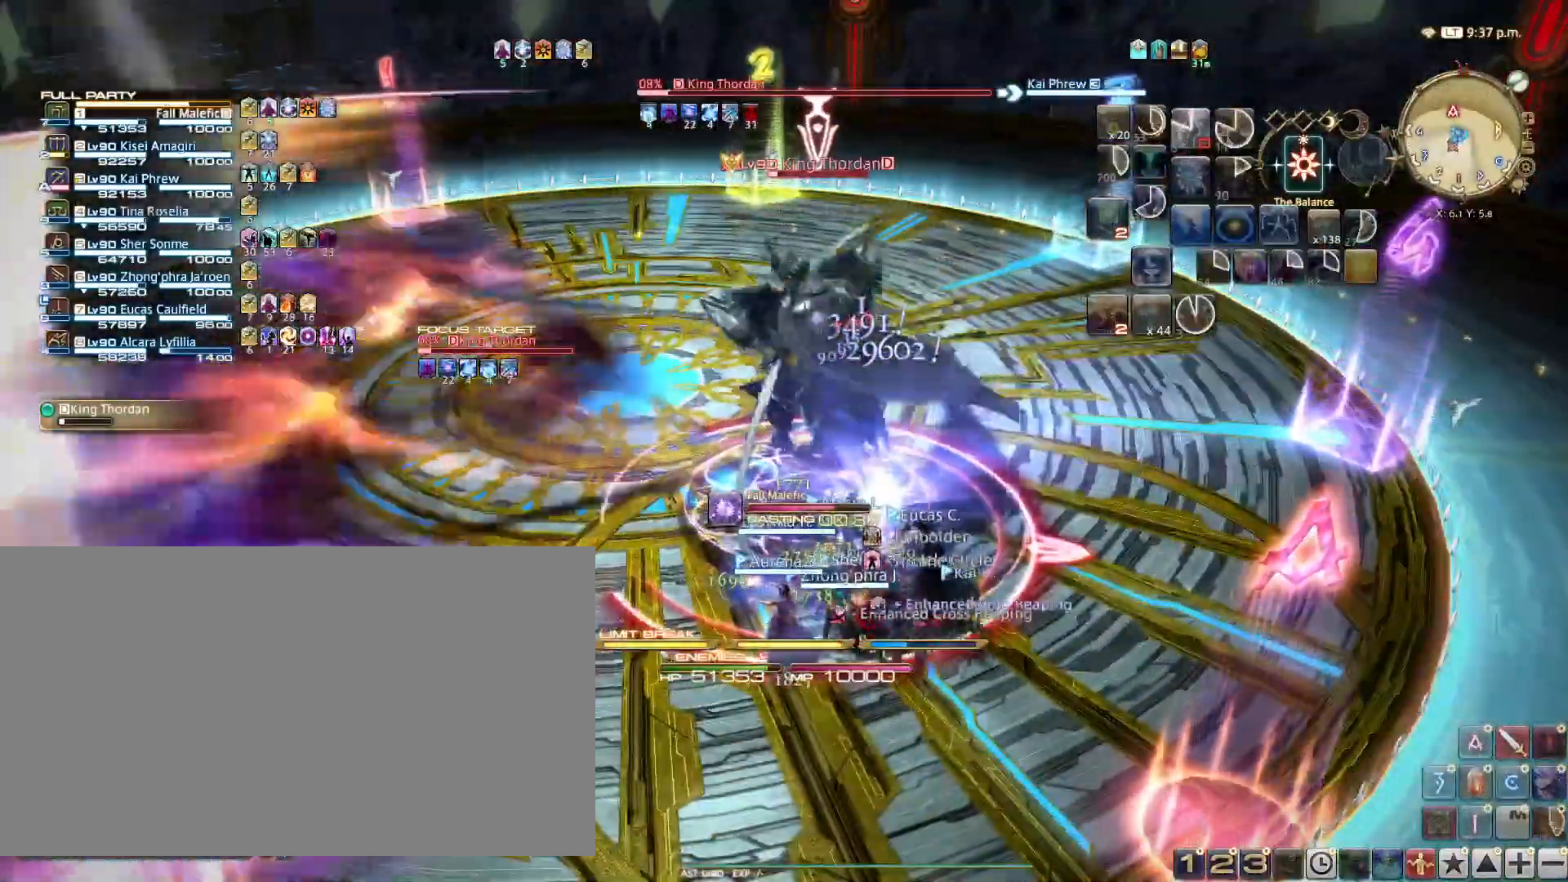
{"keys": ["a", "w"], "events": [[183, "a", "down"], [183, "w", "down"]]}
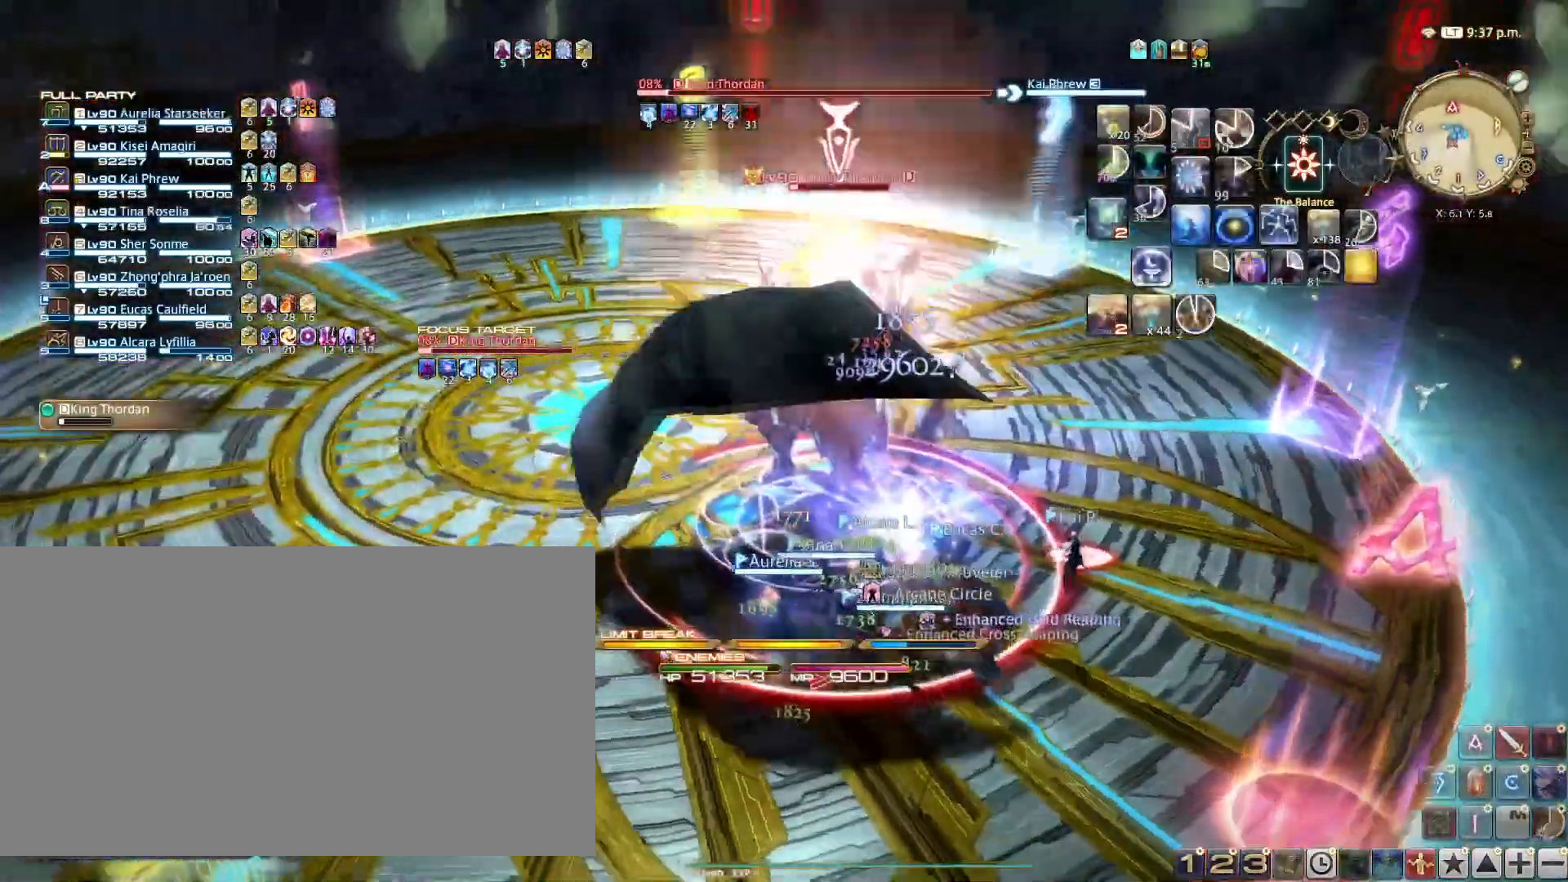
{"keys": ["1"], "events": [[167, "a", "up"], [167, "w", "up"], [467, "1", "down"]]}
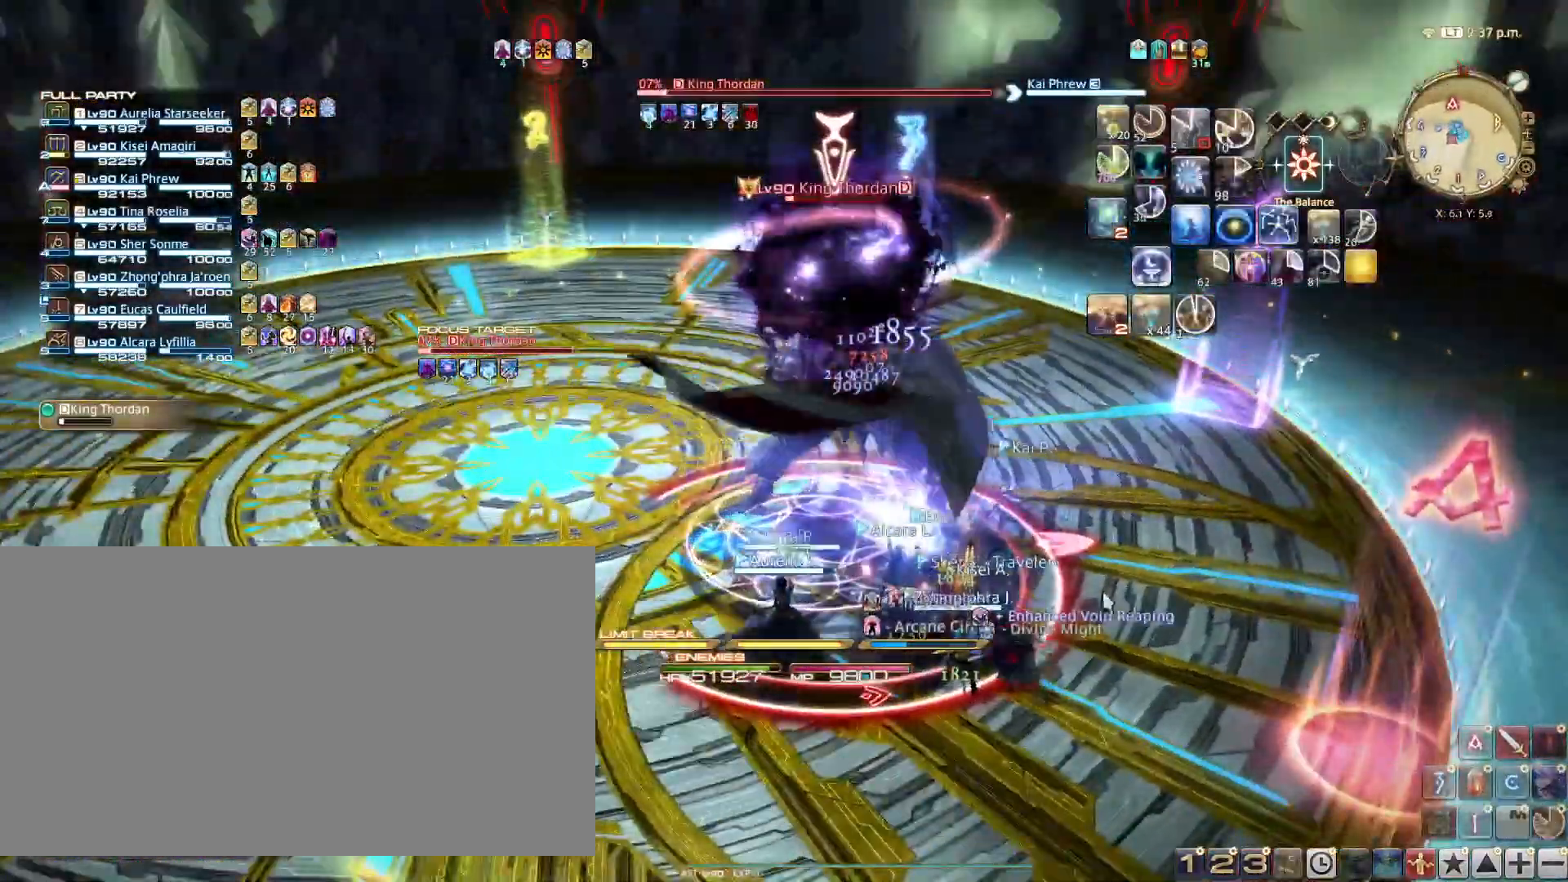
{"keys": [], "events": [[83, "1", "up"], [250, "1", "down"], [367, "1", "up"]]}
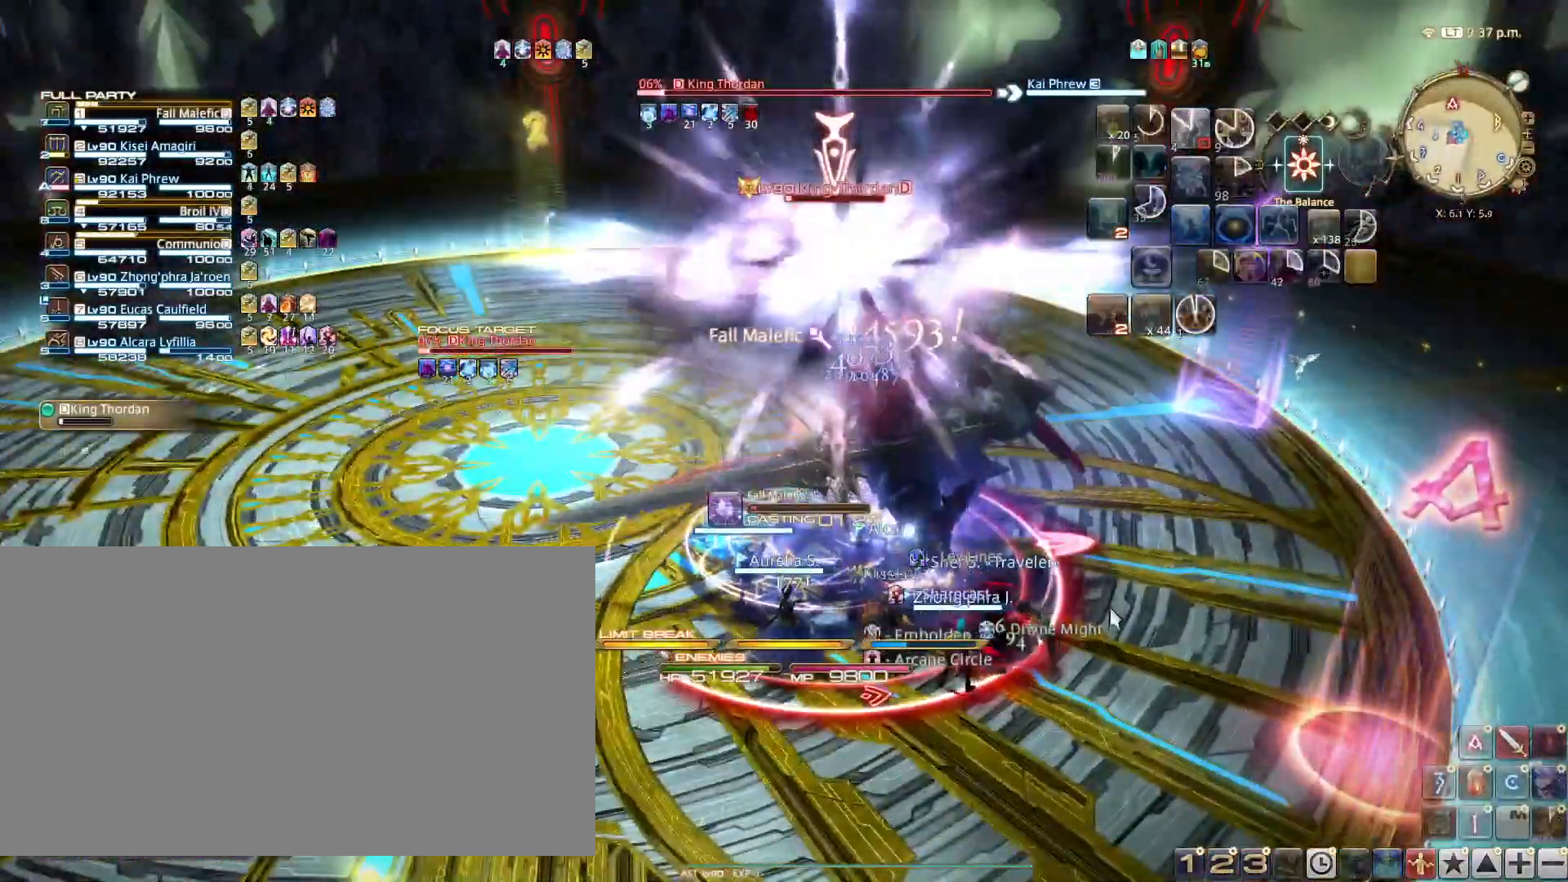
{"keys": [], "events": []}
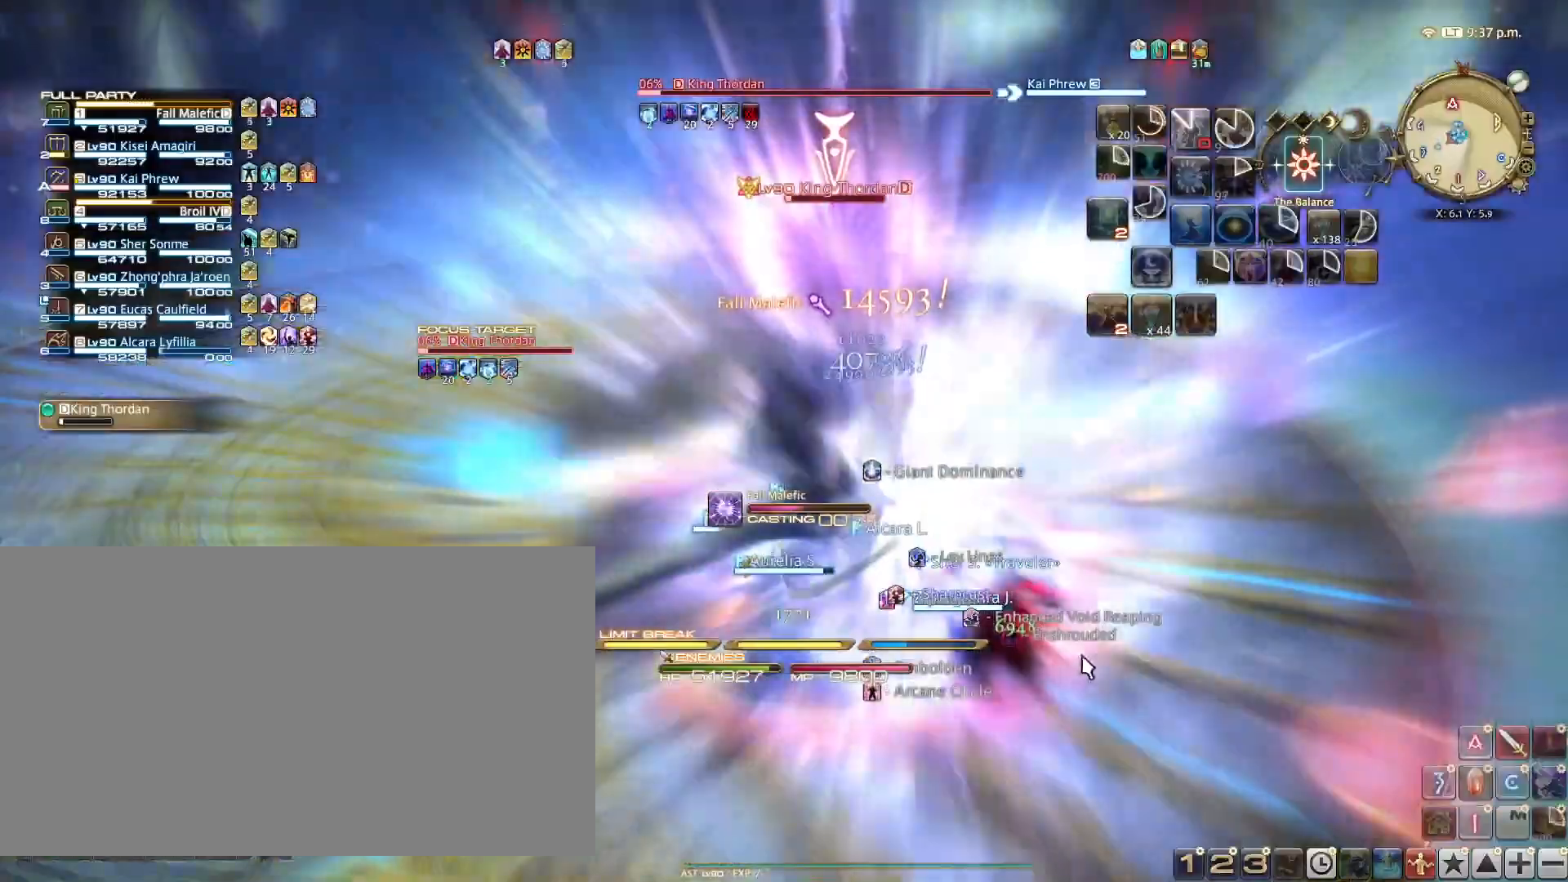
{"keys": [], "events": []}
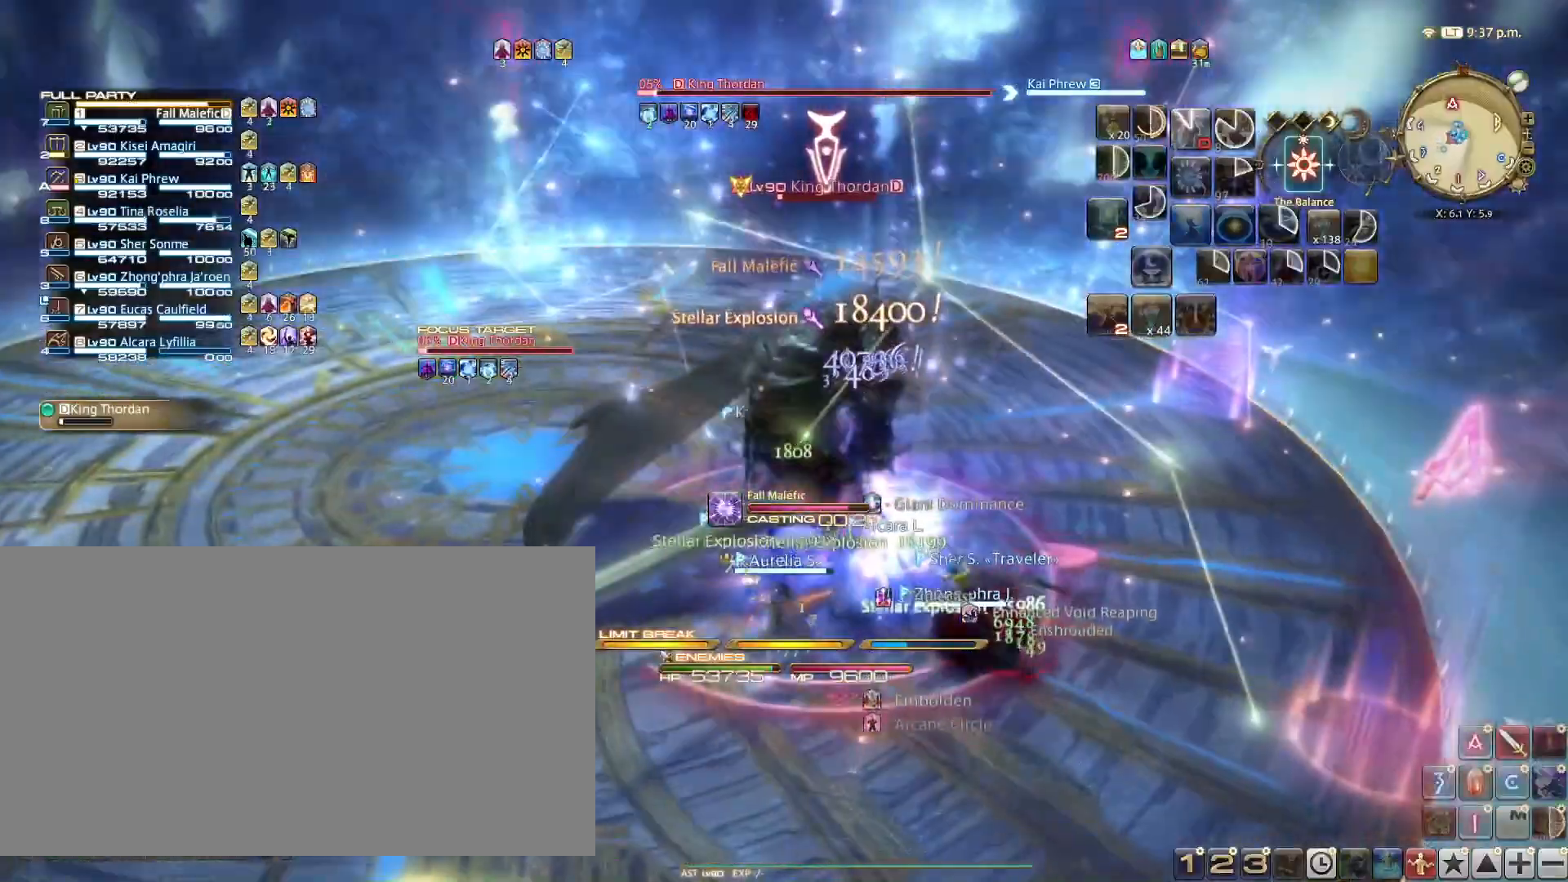
{"keys": ["a", "w"], "events": [[67, "a", "down"], [67, "w", "down"]]}
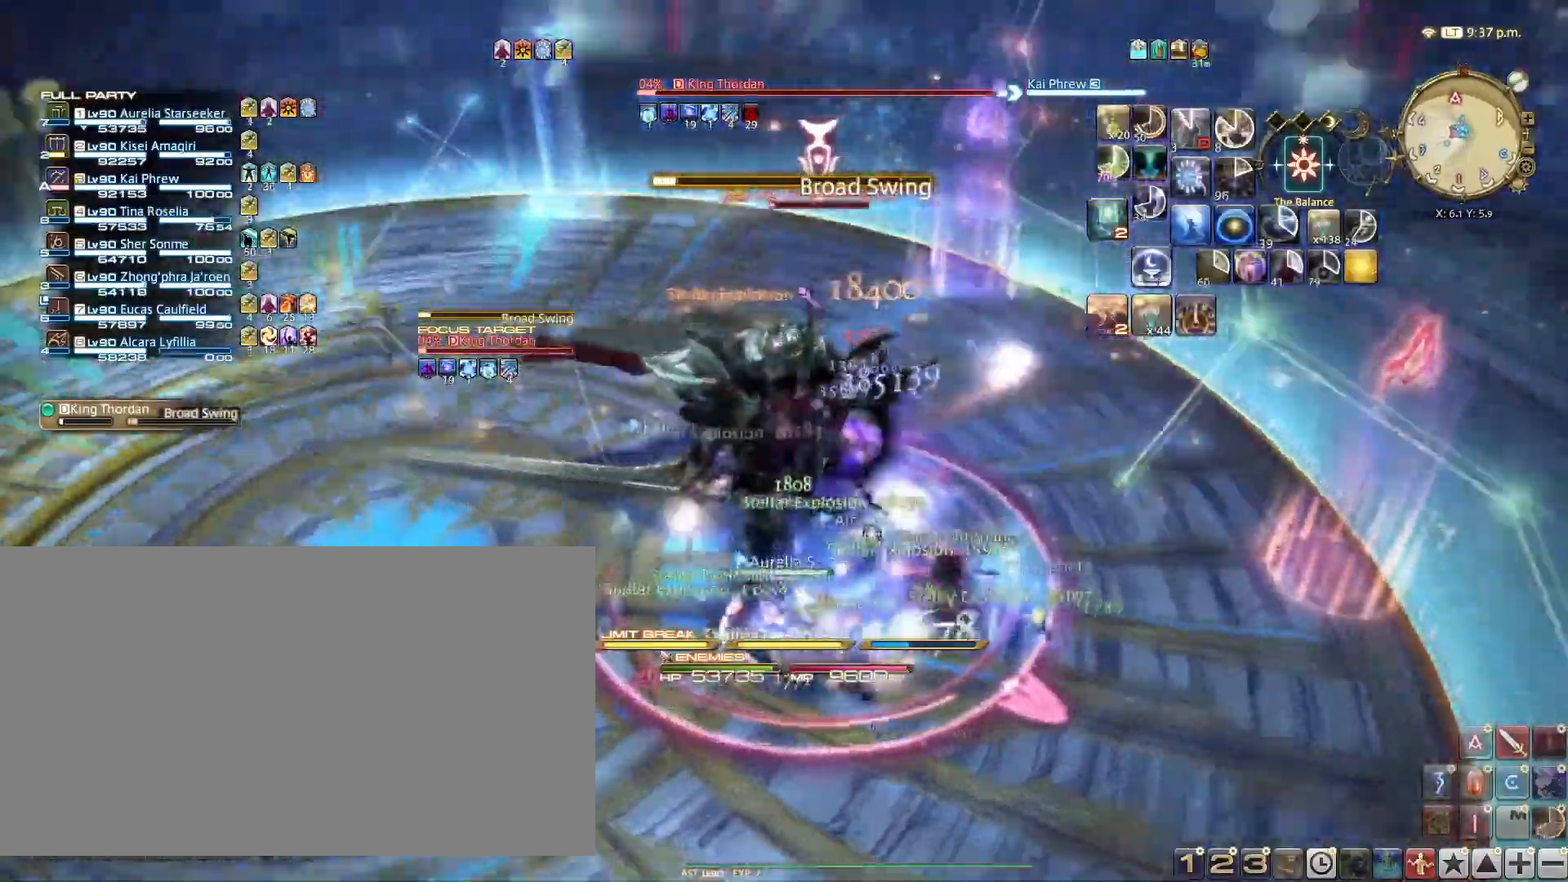
{"keys": ["a", "w"], "events": []}
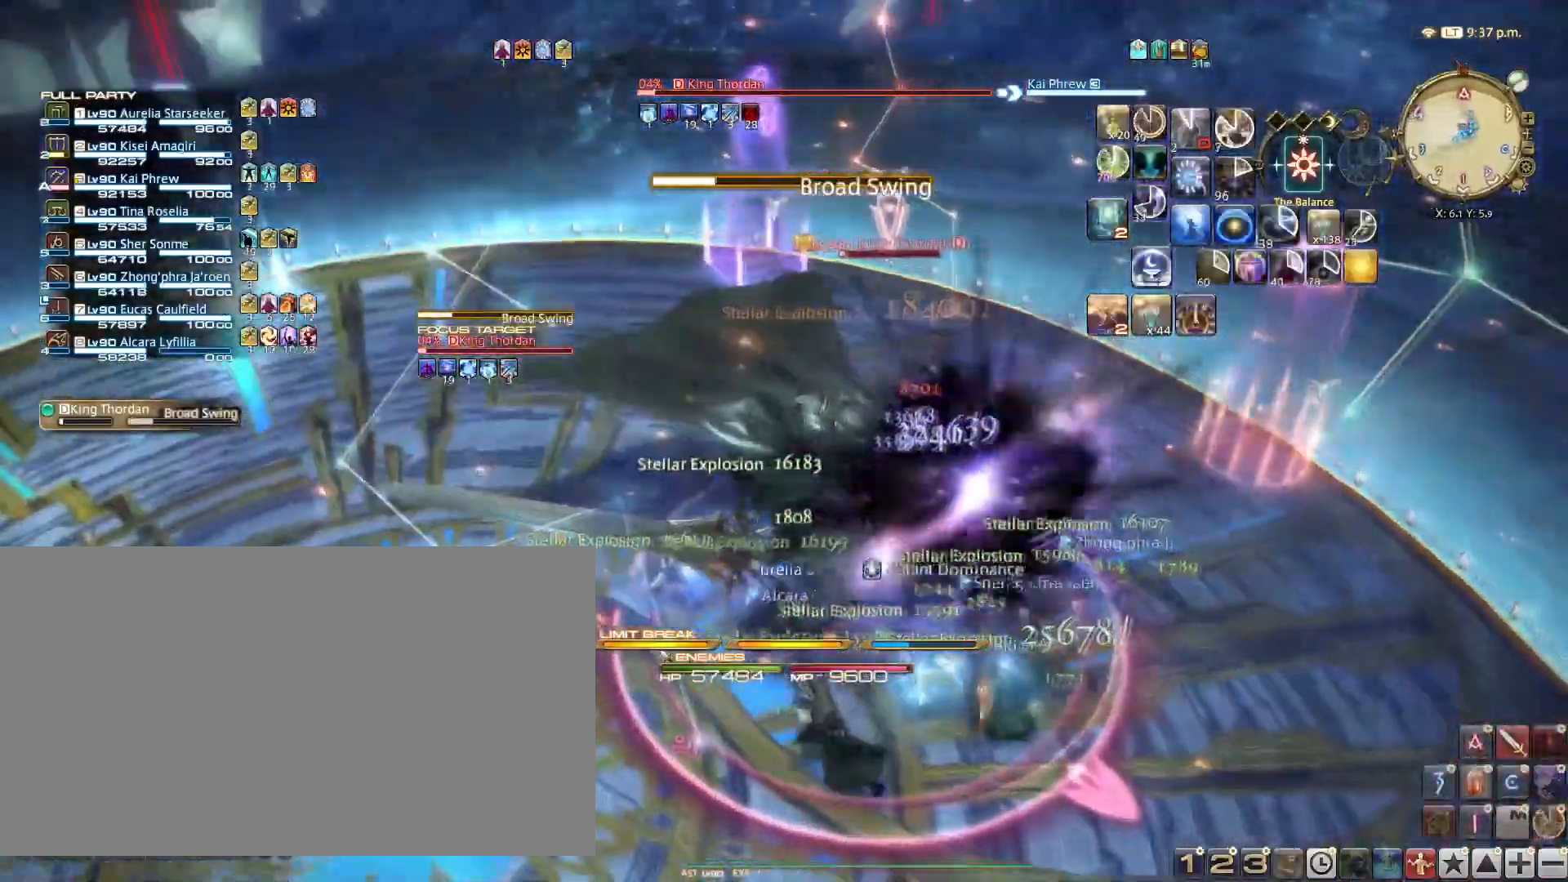
{"keys": ["a", "w"], "events": []}
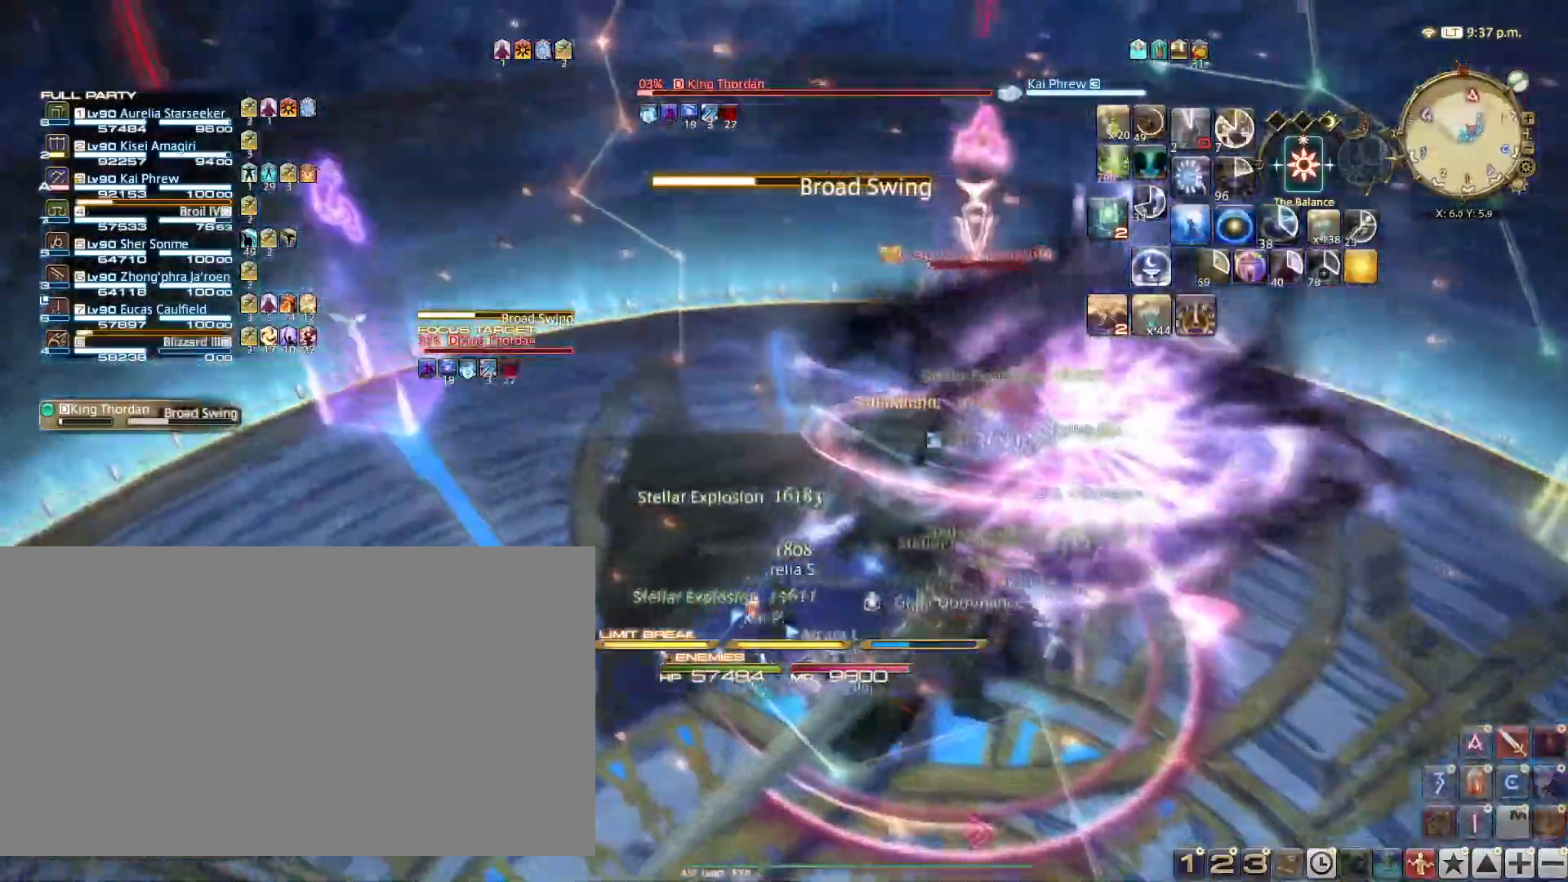
{"keys": [], "events": [[33, "a", "up"], [33, "w", "up"], [117, "1", "down"], [267, "1", "up"], [350, "1", "down"], [450, "1", "up"]]}
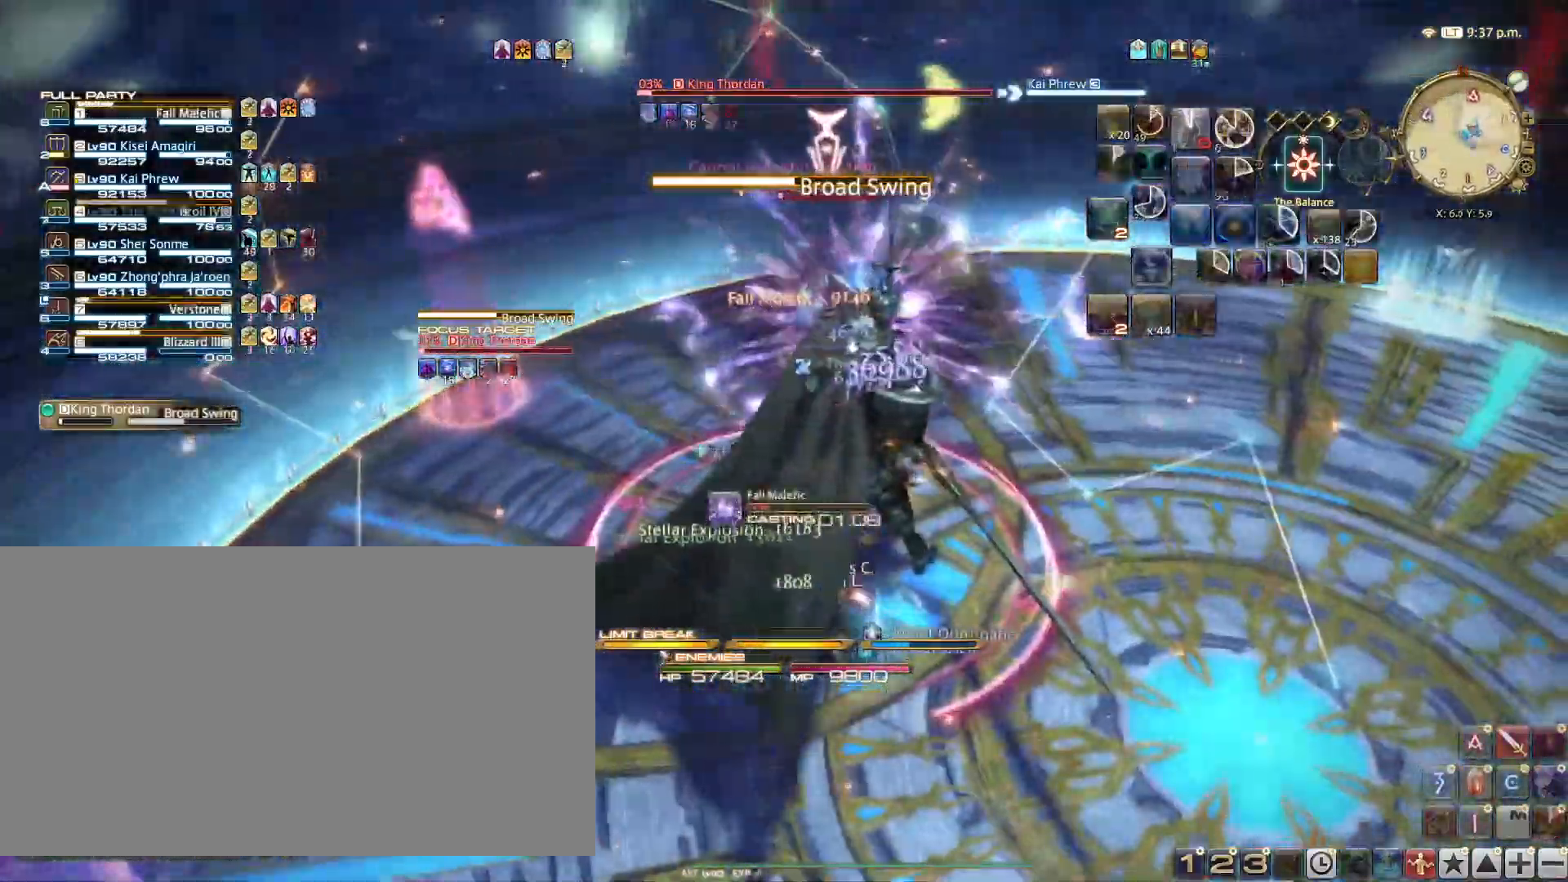
{"keys": [], "events": [[34, "1", "down"], [184, "1", "up"]]}
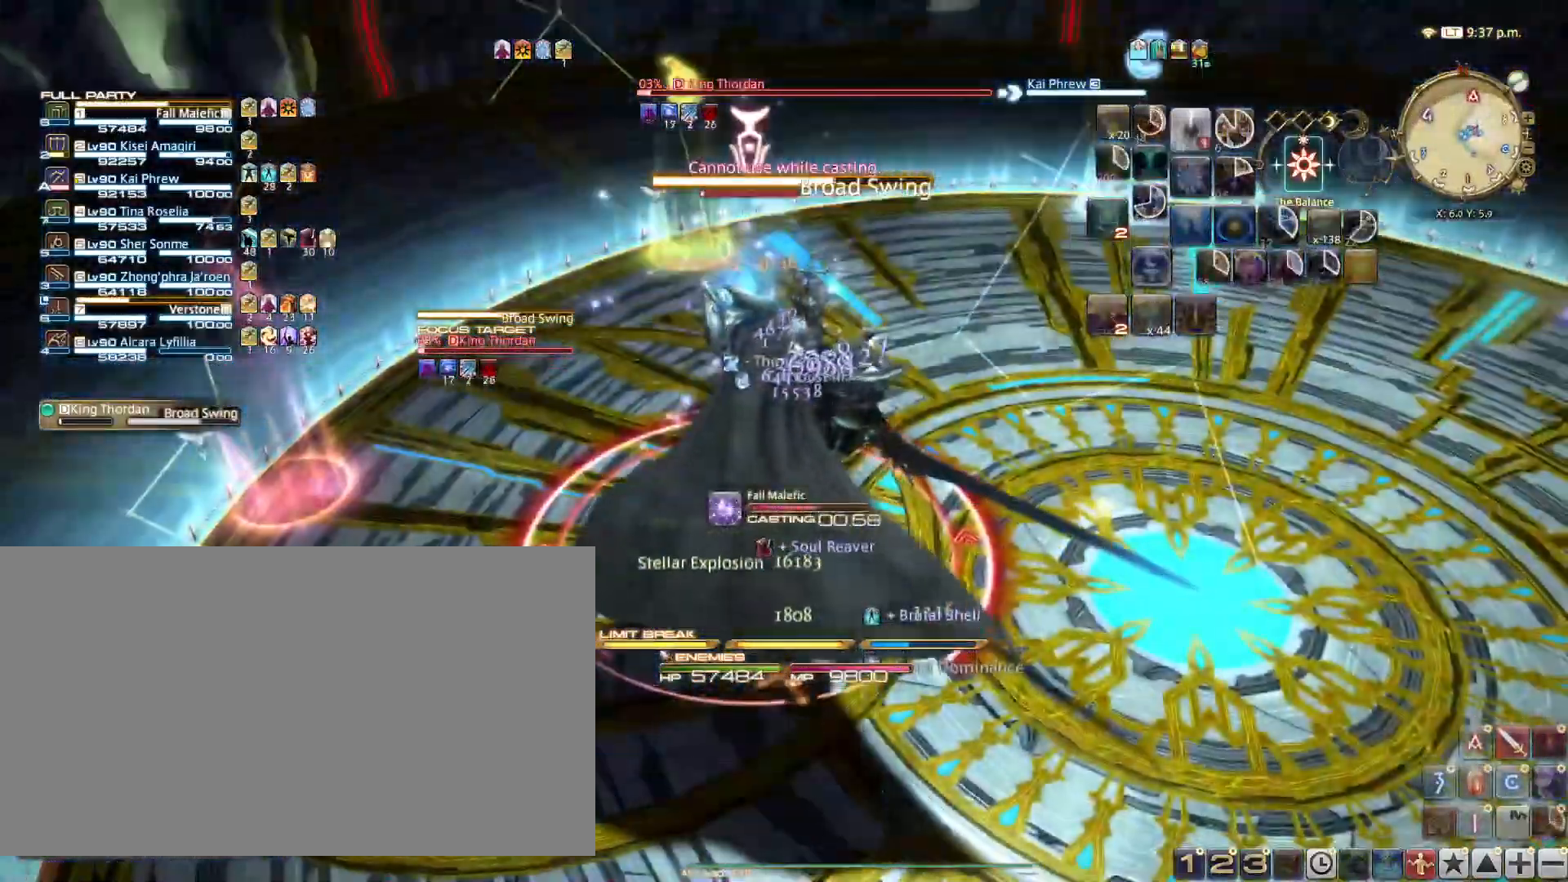
{"keys": ["a", "s"], "events": [[367, "a", "down"], [367, "s", "down"]]}
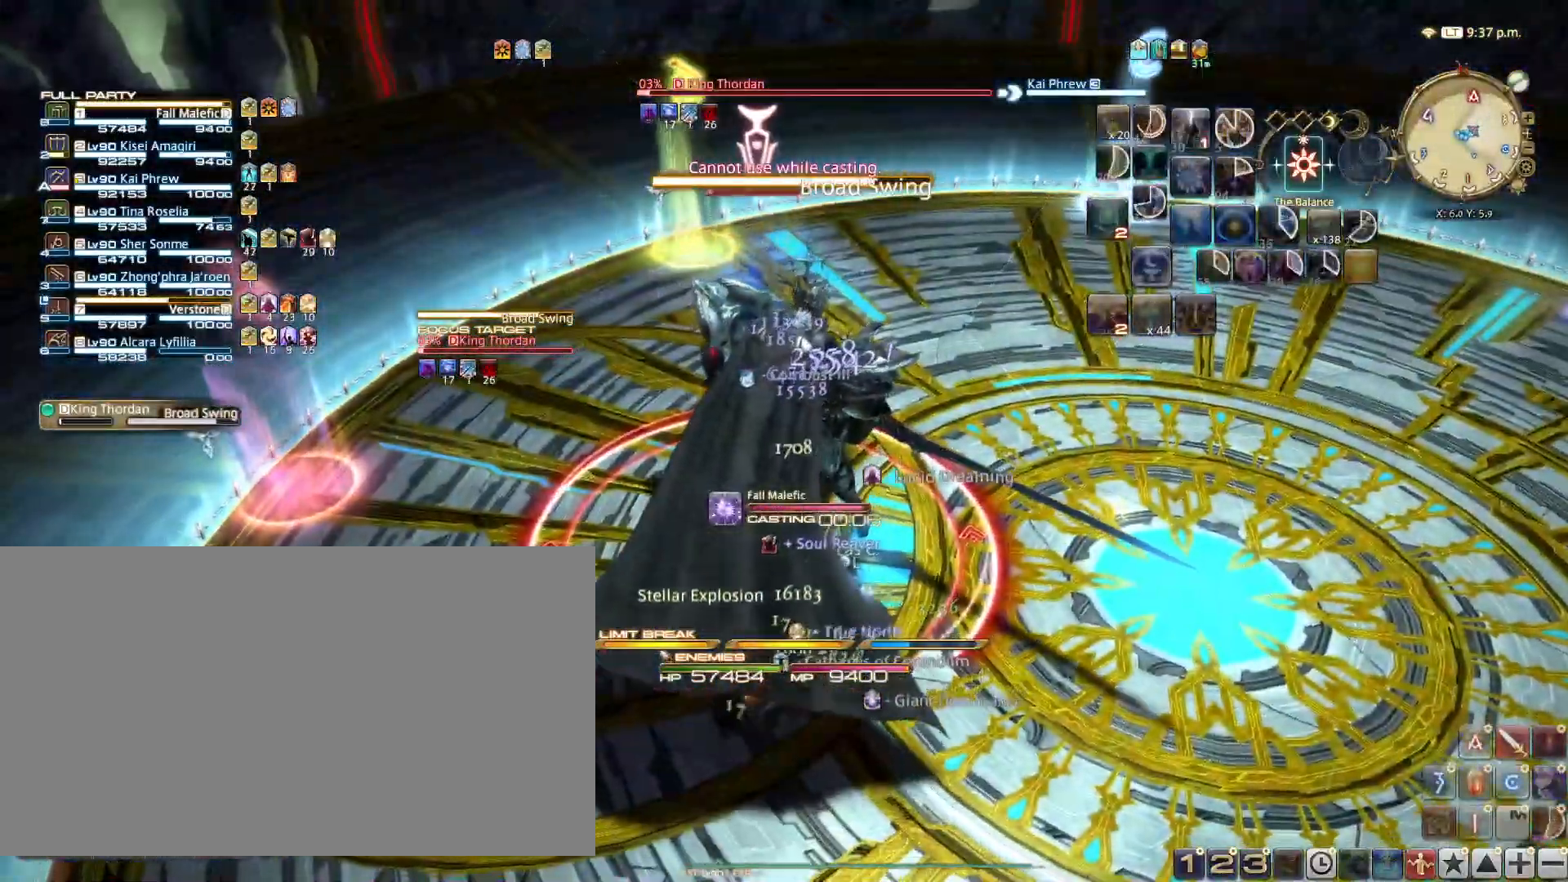
{"keys": [], "events": [[401, "s", "up"], [451, "a", "up"]]}
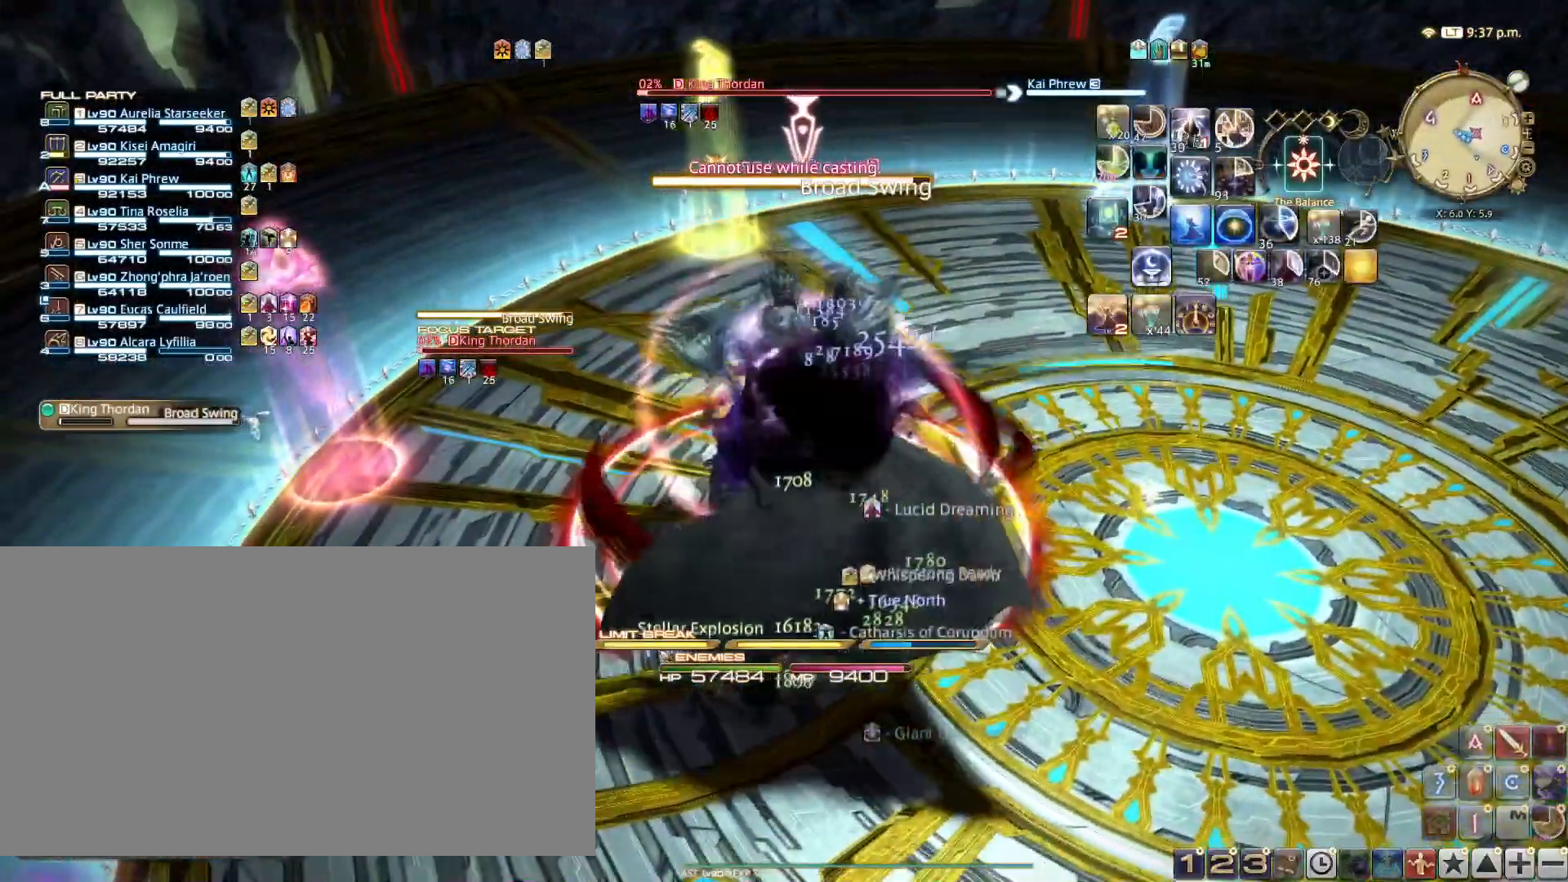
{"keys": ["2", "a", "w"], "events": [[267, "a", "down"], [367, "w", "down"], [500, "2", "down"]]}
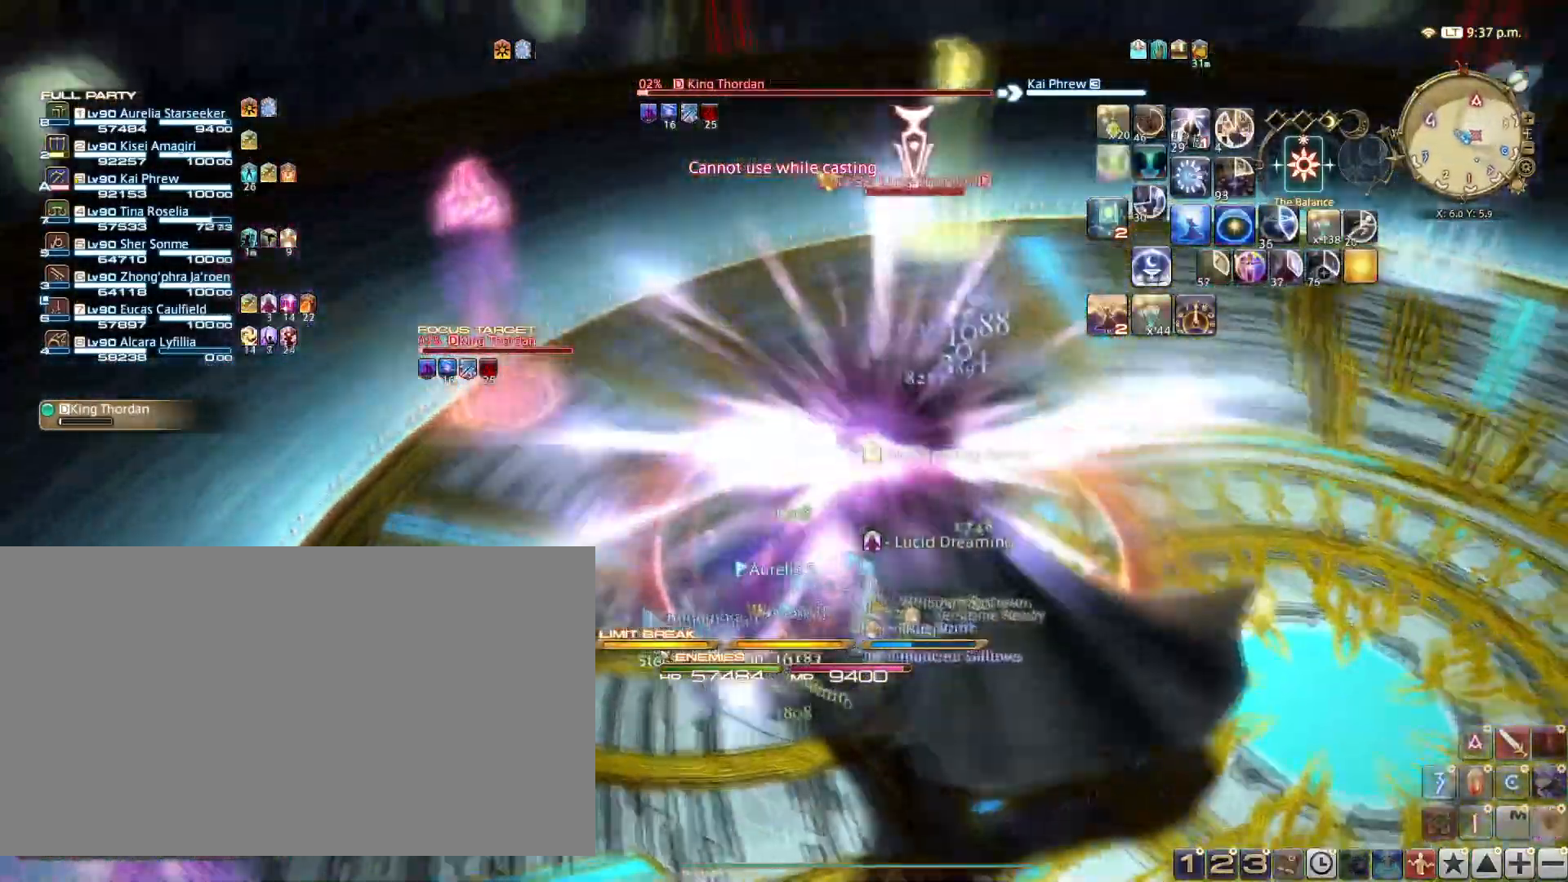
{"keys": ["a", "w"], "events": [[100, "2", "up"], [184, "2", "down"], [284, "2", "up"], [367, "2", "down"], [467, "2", "up"]]}
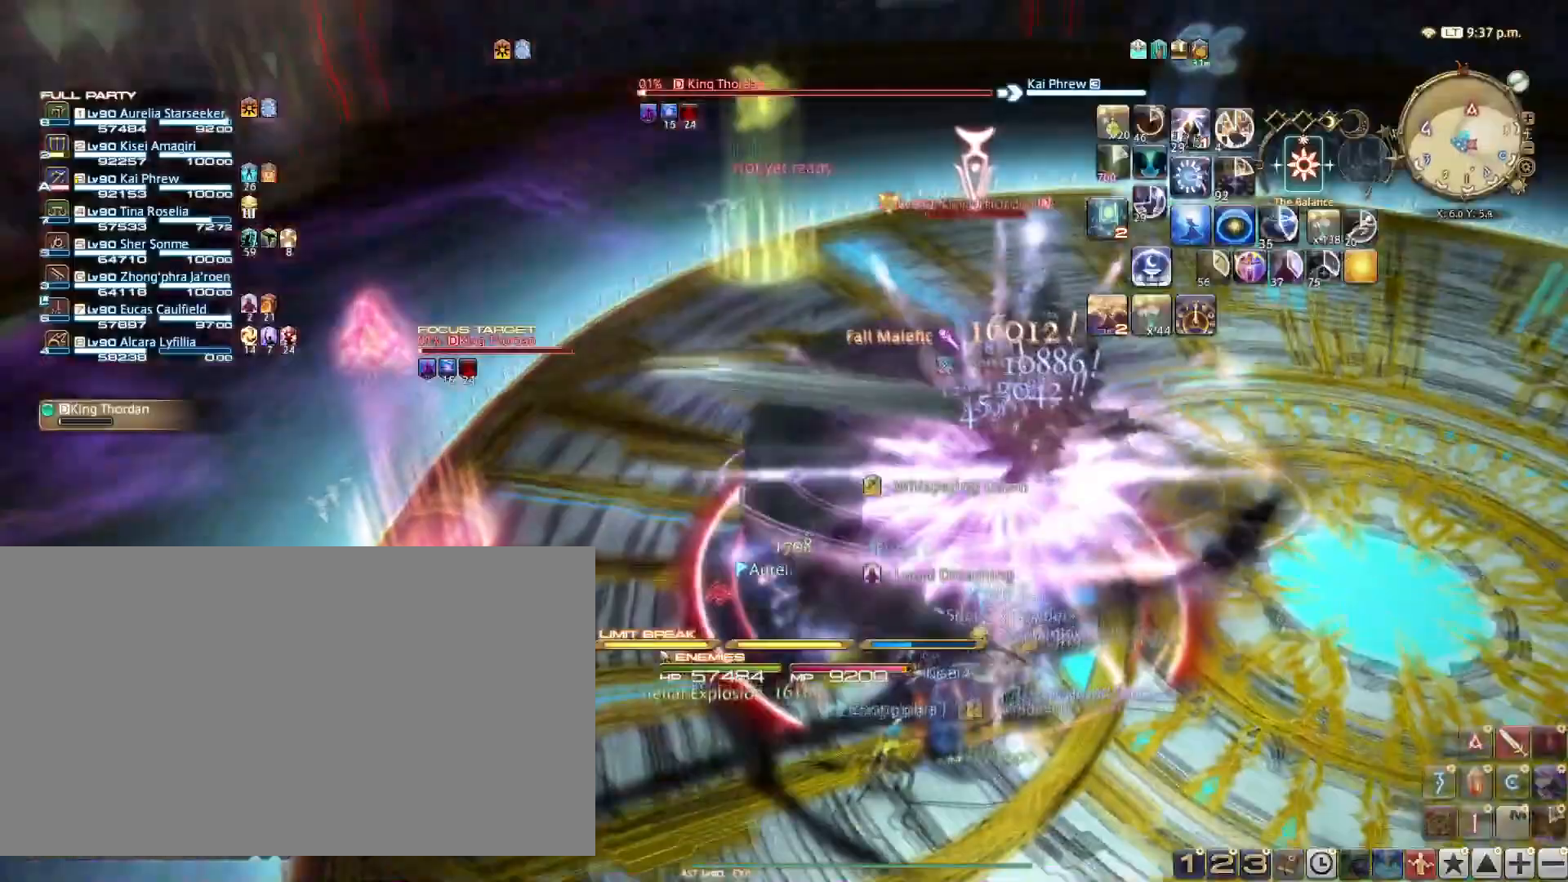
{"keys": ["a", "w"], "events": [[67, "2", "down"], [200, "2", "up"]]}
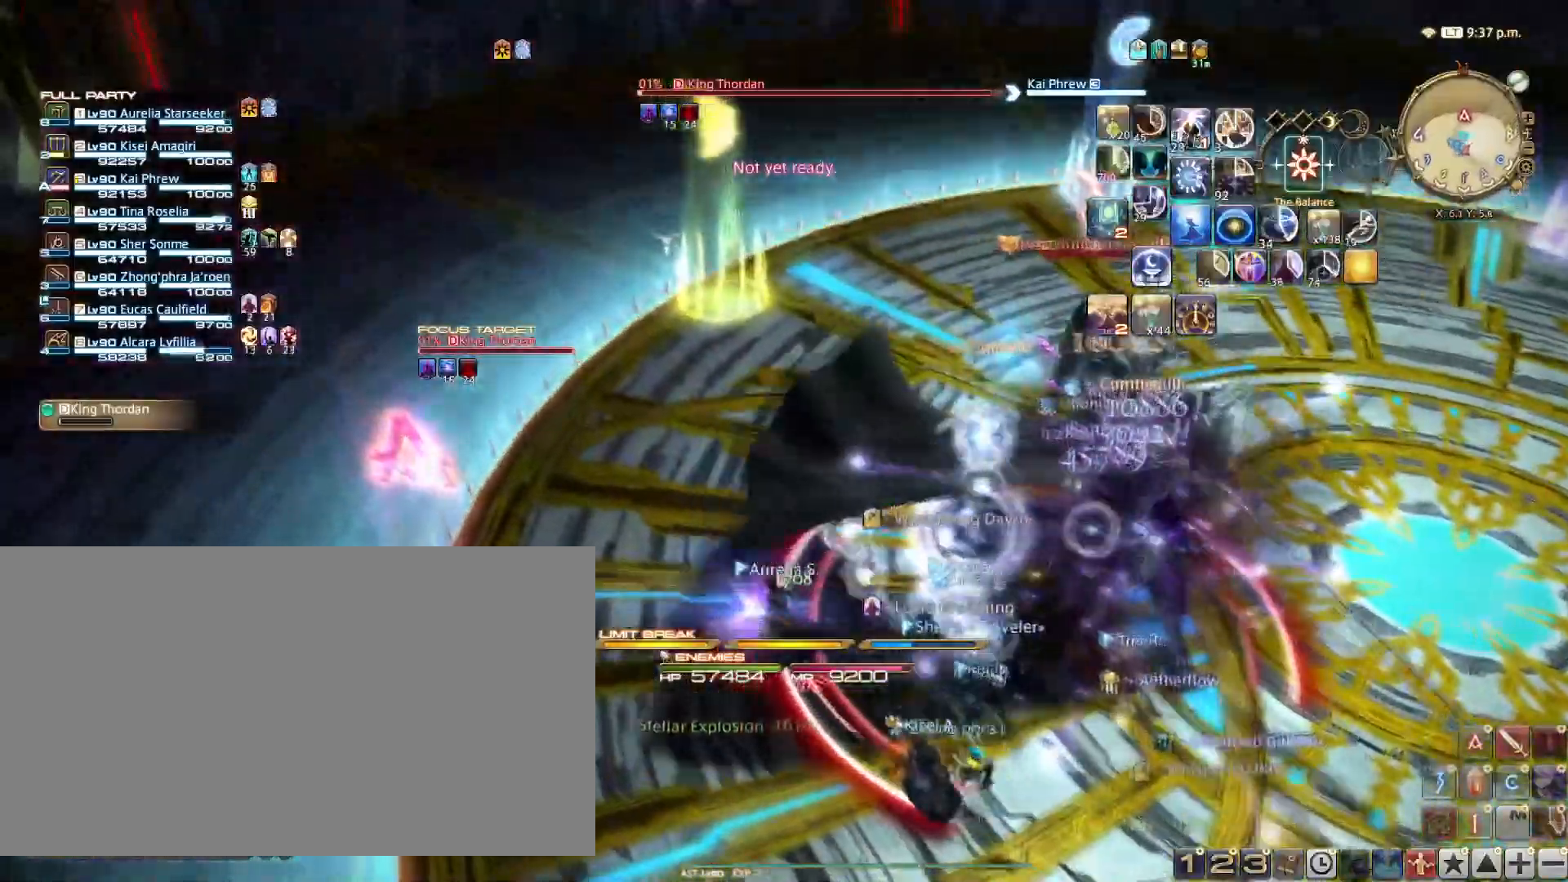
{"keys": ["a", "w"], "events": []}
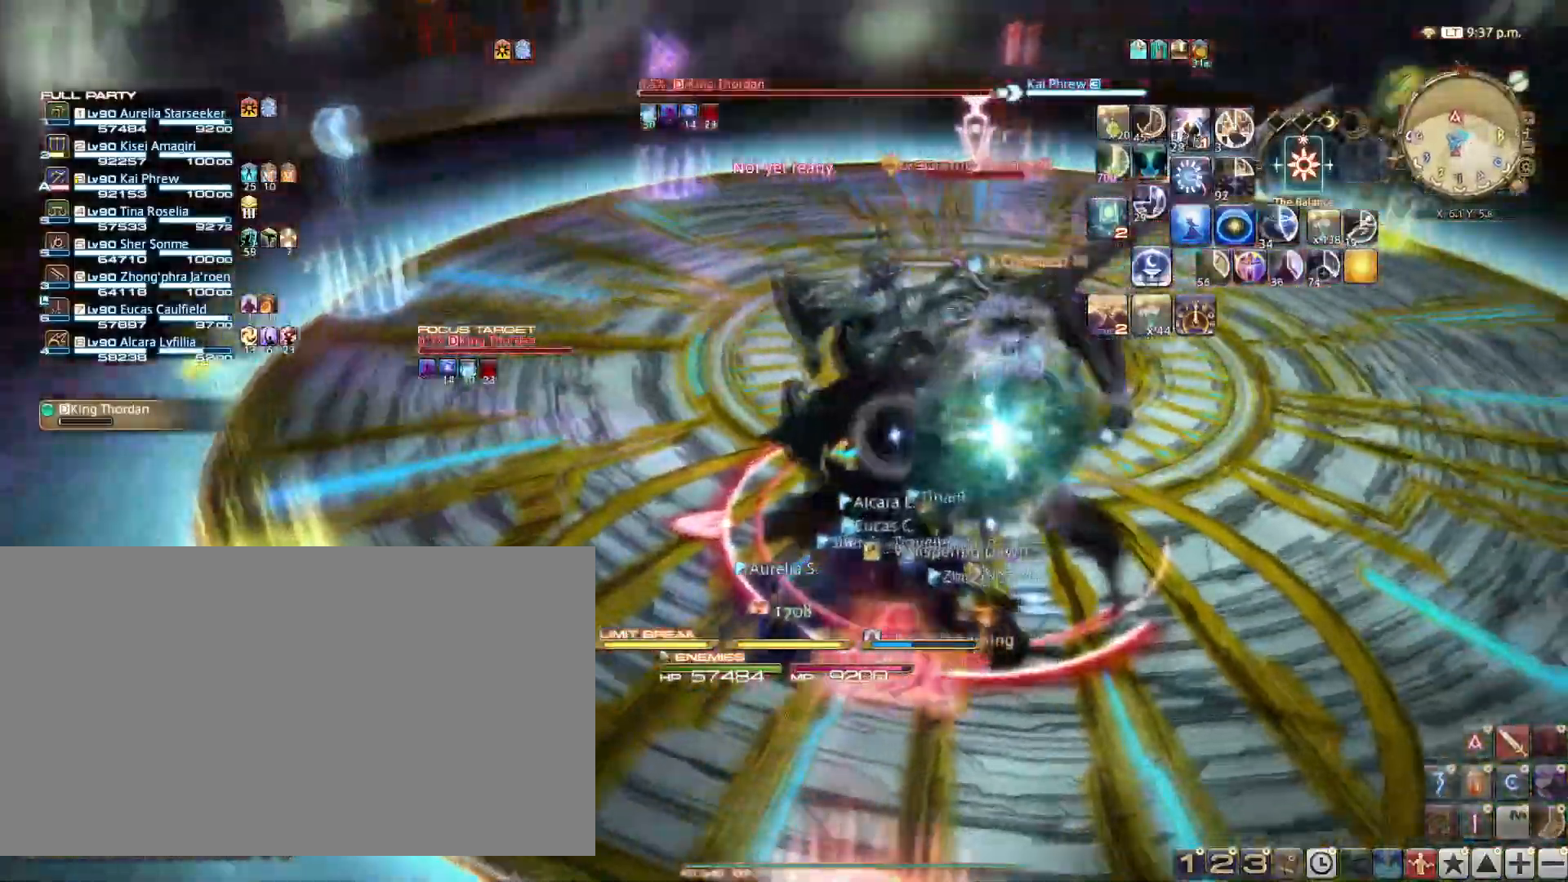
{"keys": ["w"], "events": [[417, "a", "up"]]}
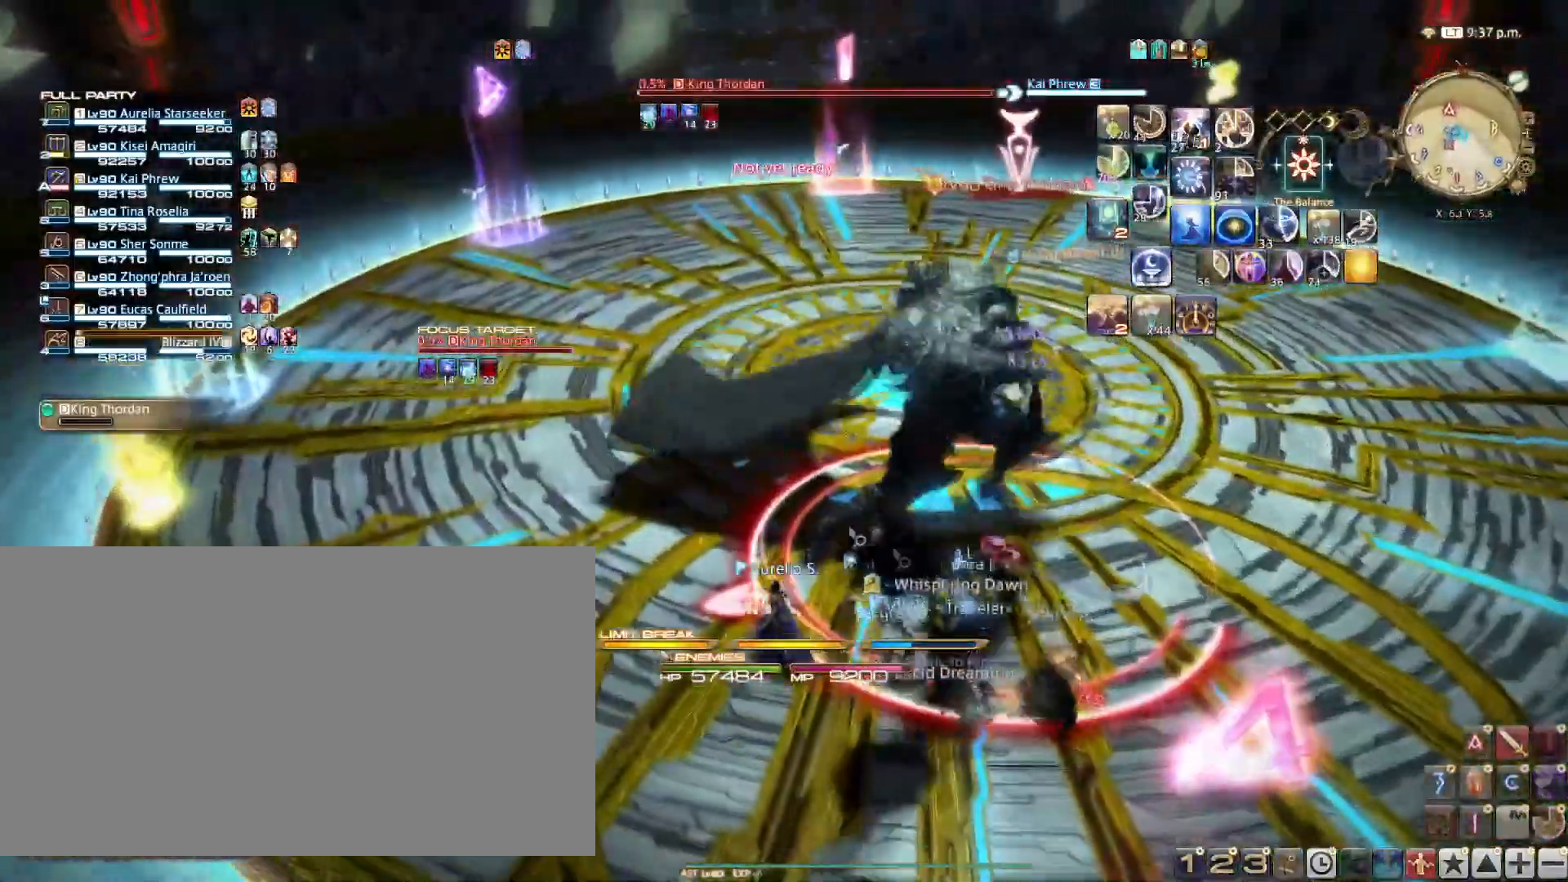
{"keys": ["w"], "events": []}
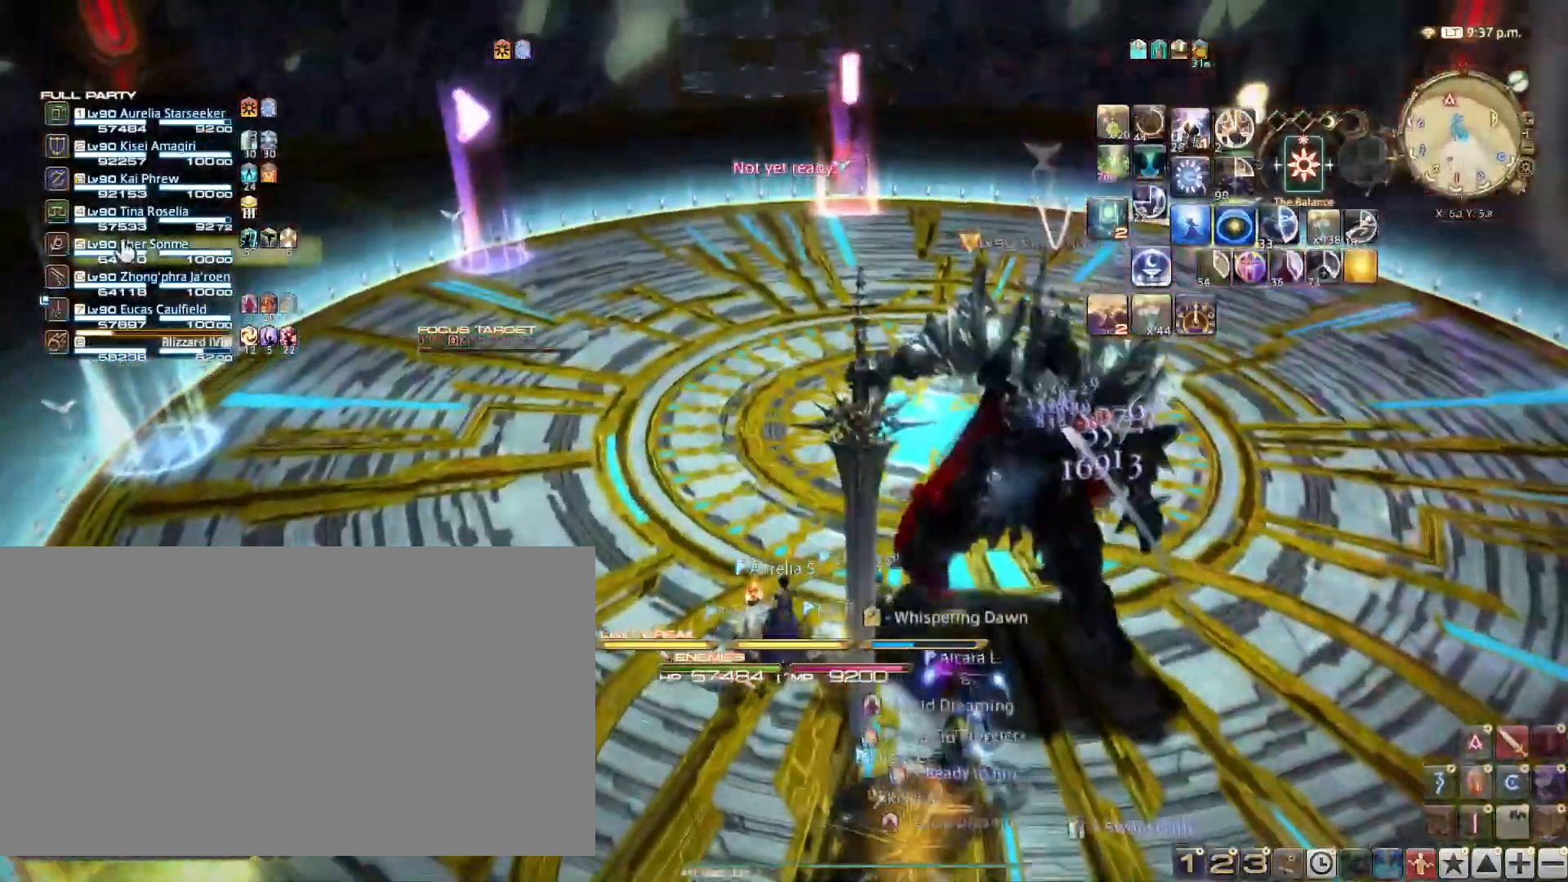
{"keys": ["d", "w"], "events": [[167, "d", "down"]]}
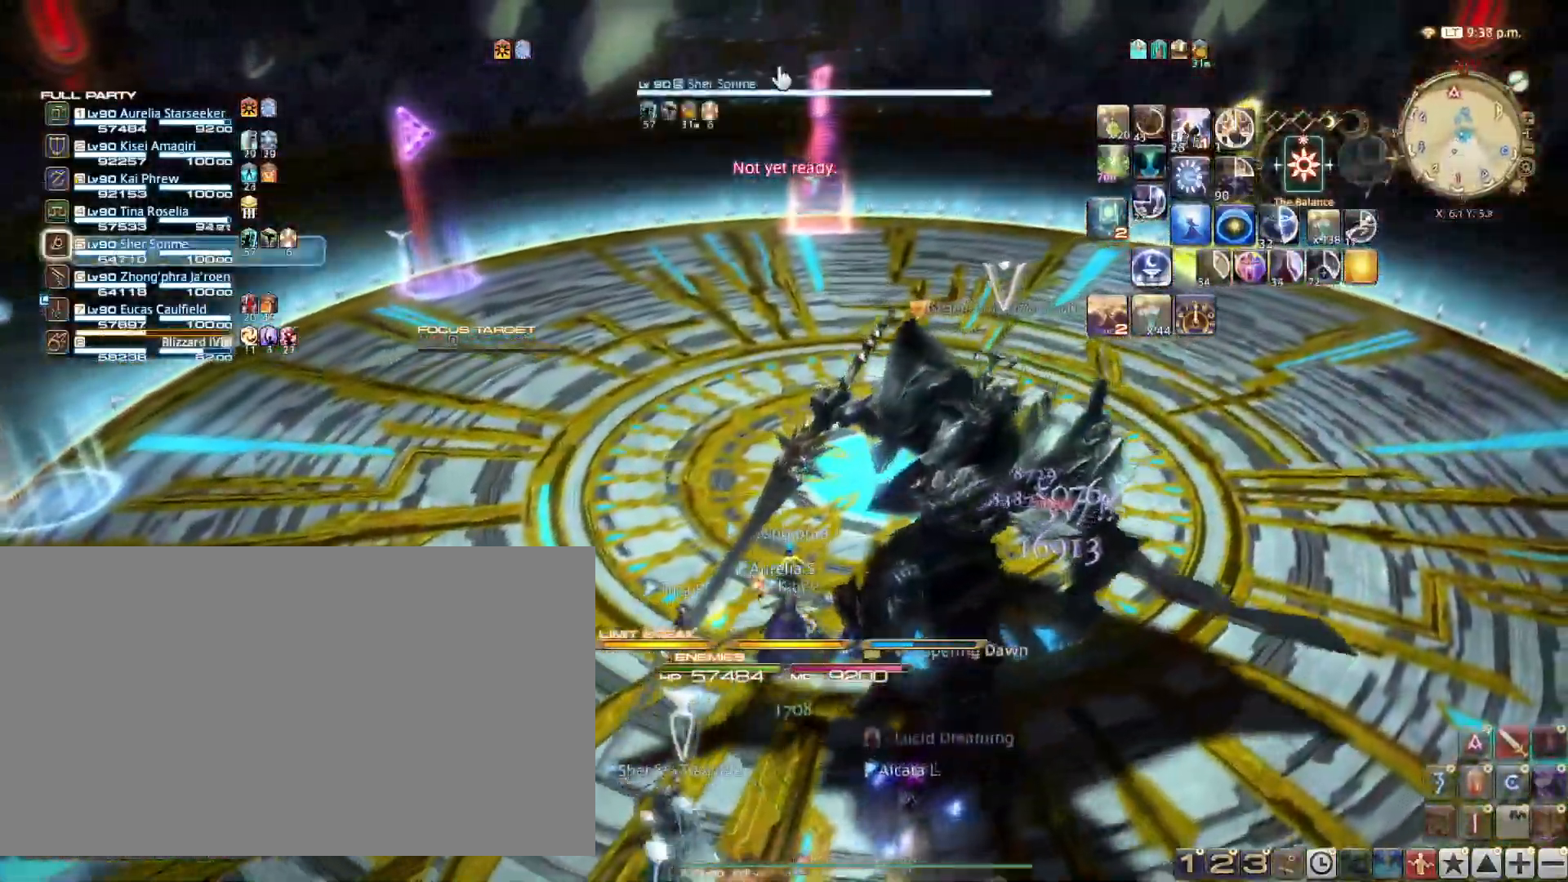
{"keys": ["d", "w"], "events": []}
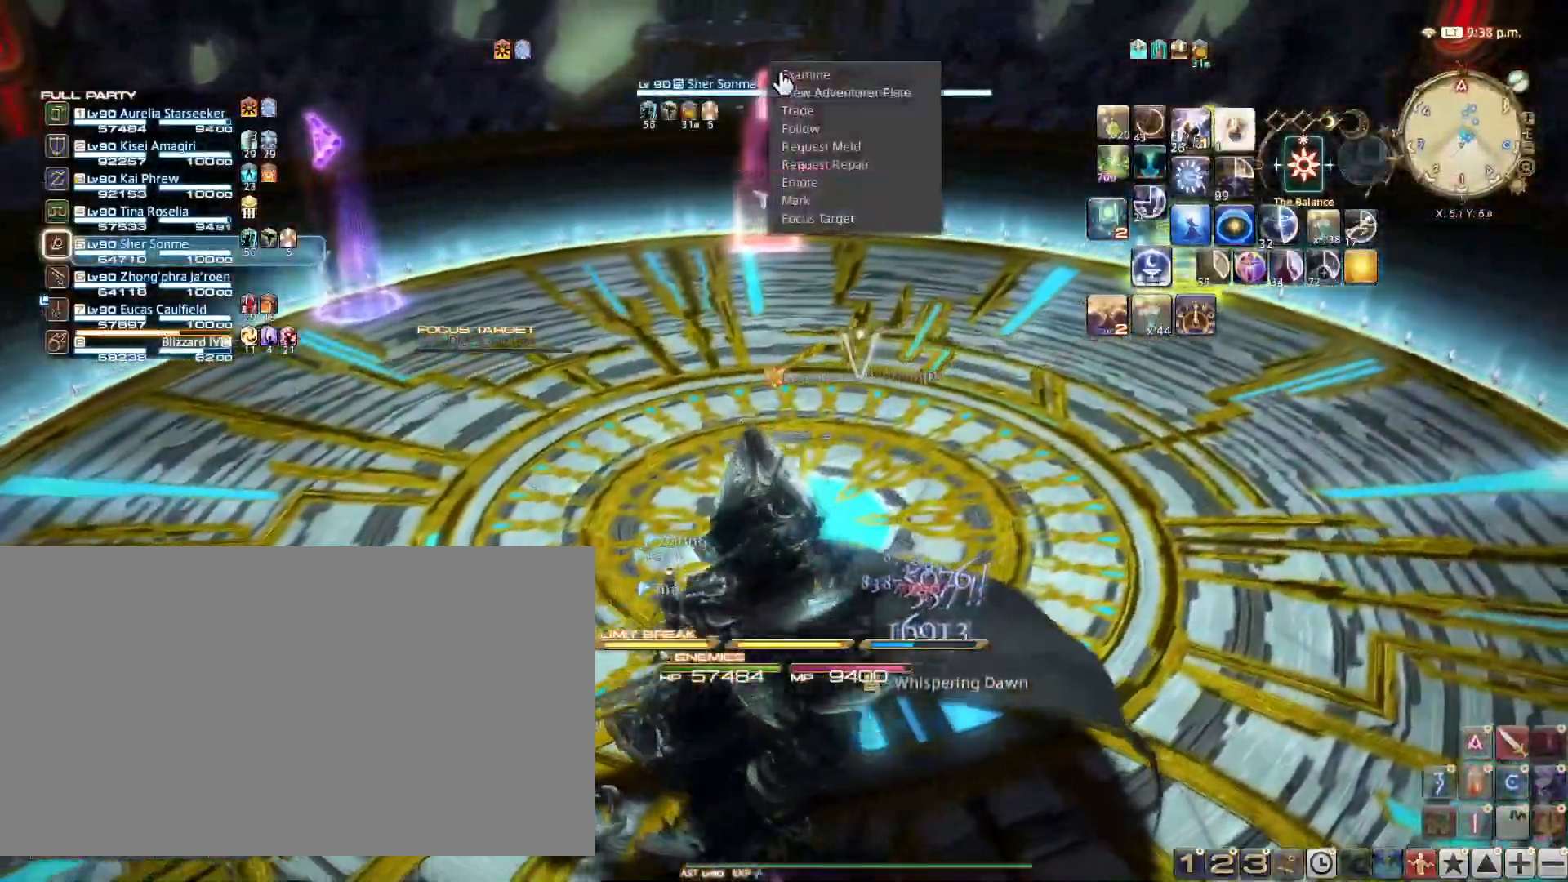
{"keys": ["d", "w"], "events": []}
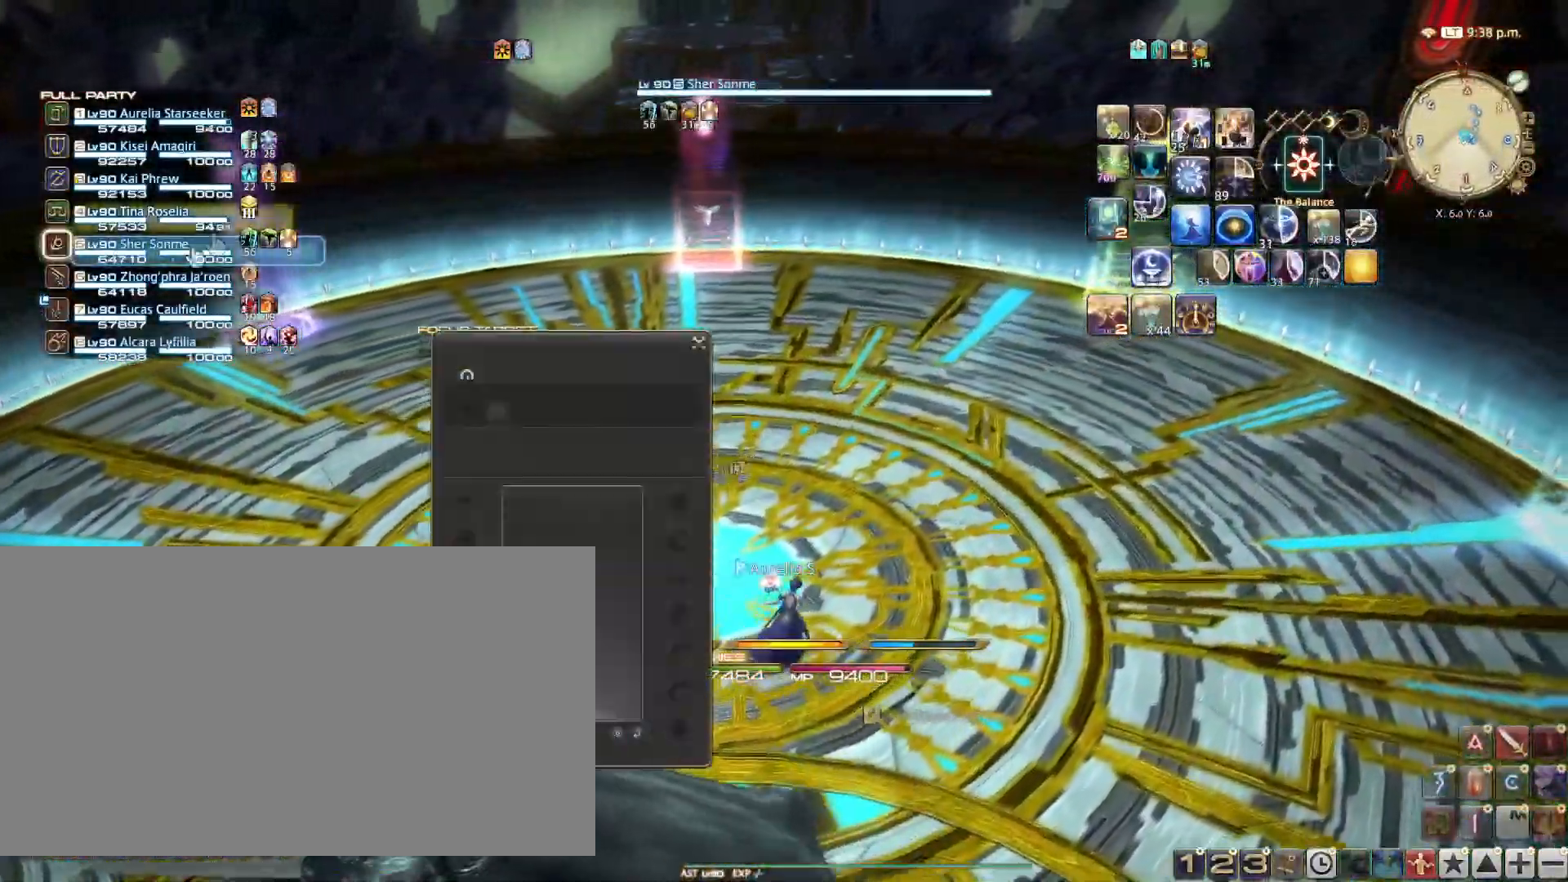
{"keys": ["w"], "events": [[84, "d", "up"]]}
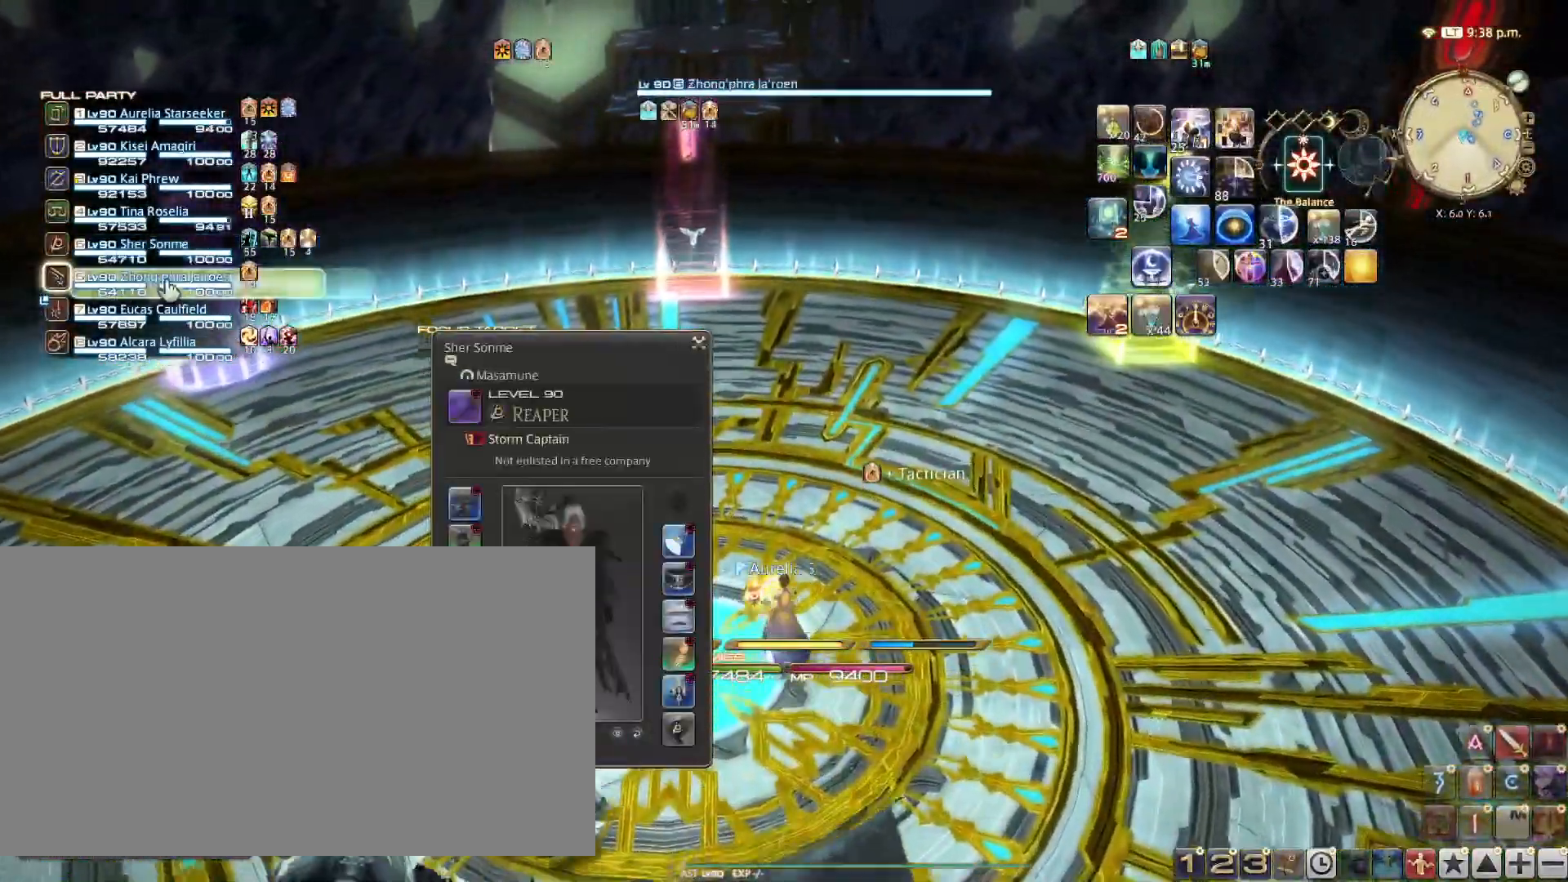
{"keys": ["a", "w"], "events": [[67, "w", "up"], [434, "w", "down"], [484, "a", "down"]]}
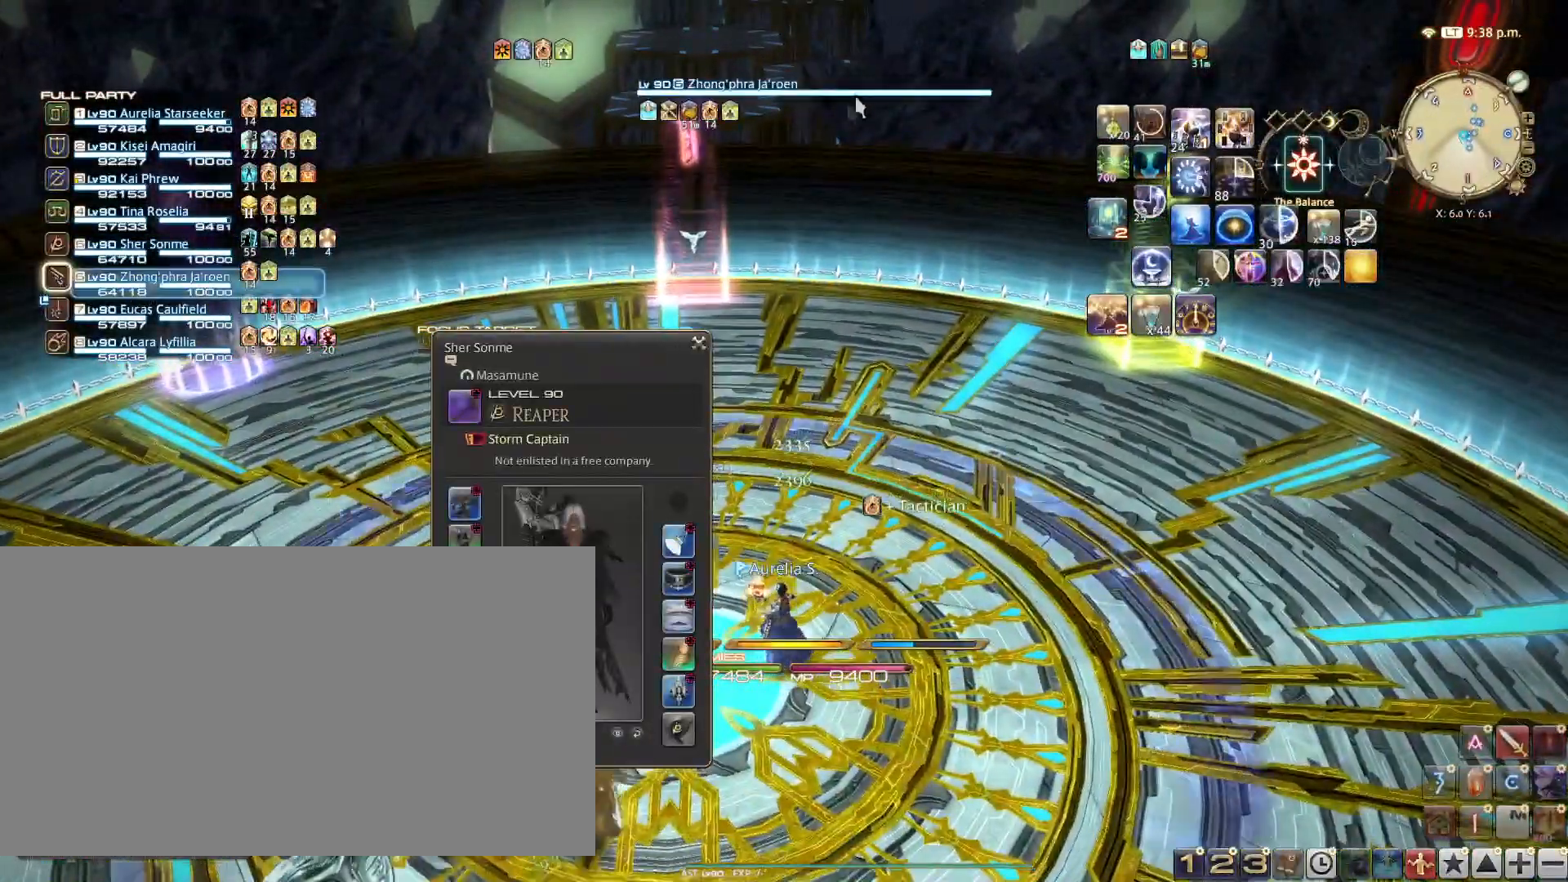
{"keys": ["w"], "events": [[166, "a", "up"], [367, "a", "down"], [417, "t", "down"], [450, "a", "up"], [500, "t", "up"]]}
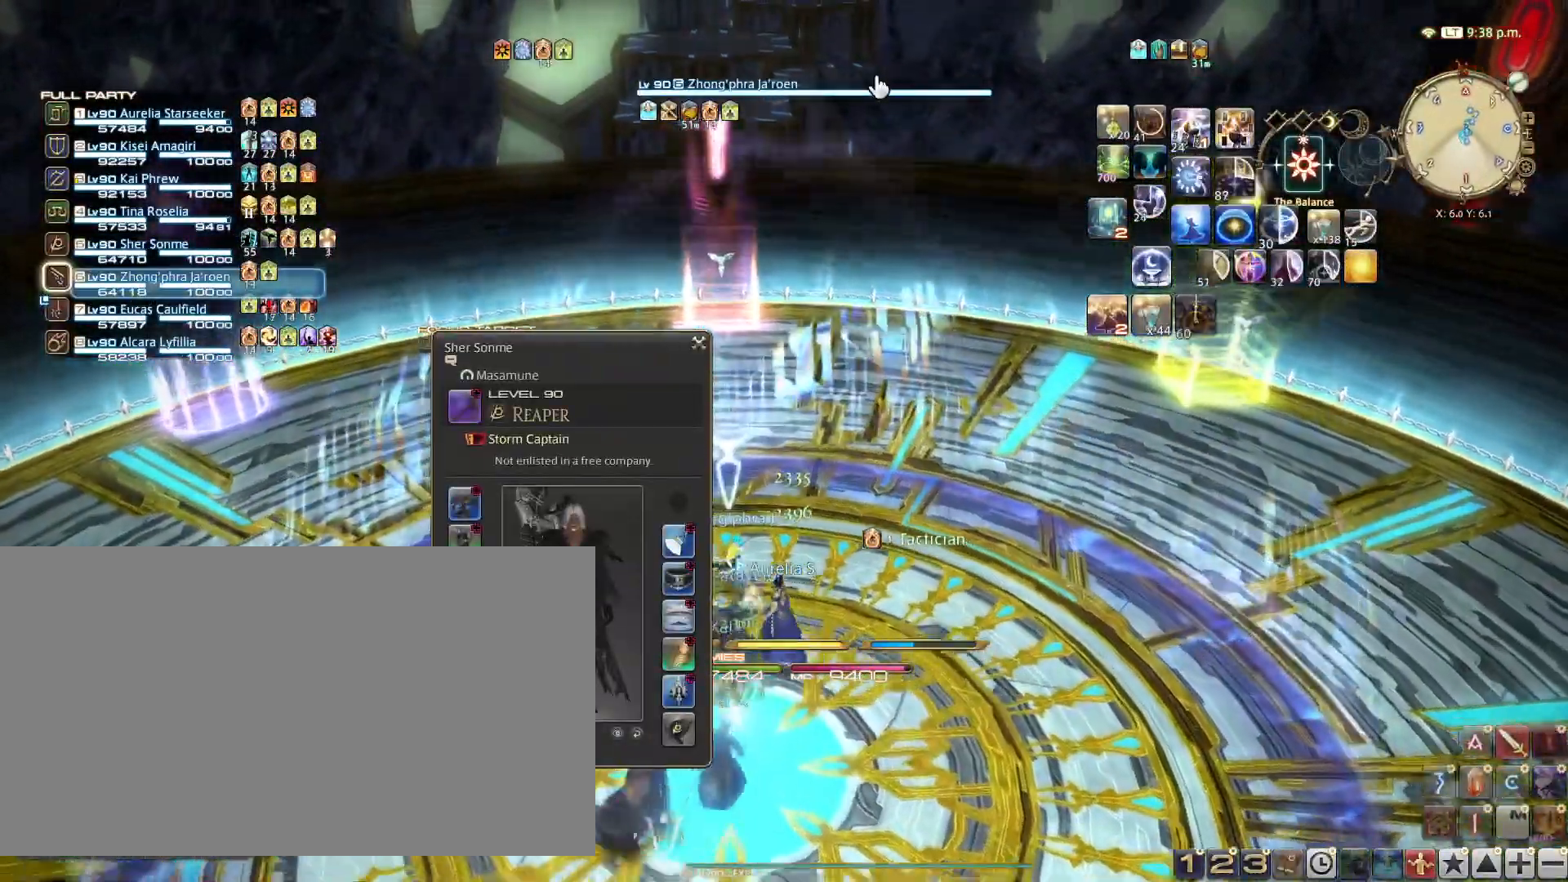
{"keys": ["shift_l"], "events": [[234, "w", "up"], [384, "shift_l", "down"]]}
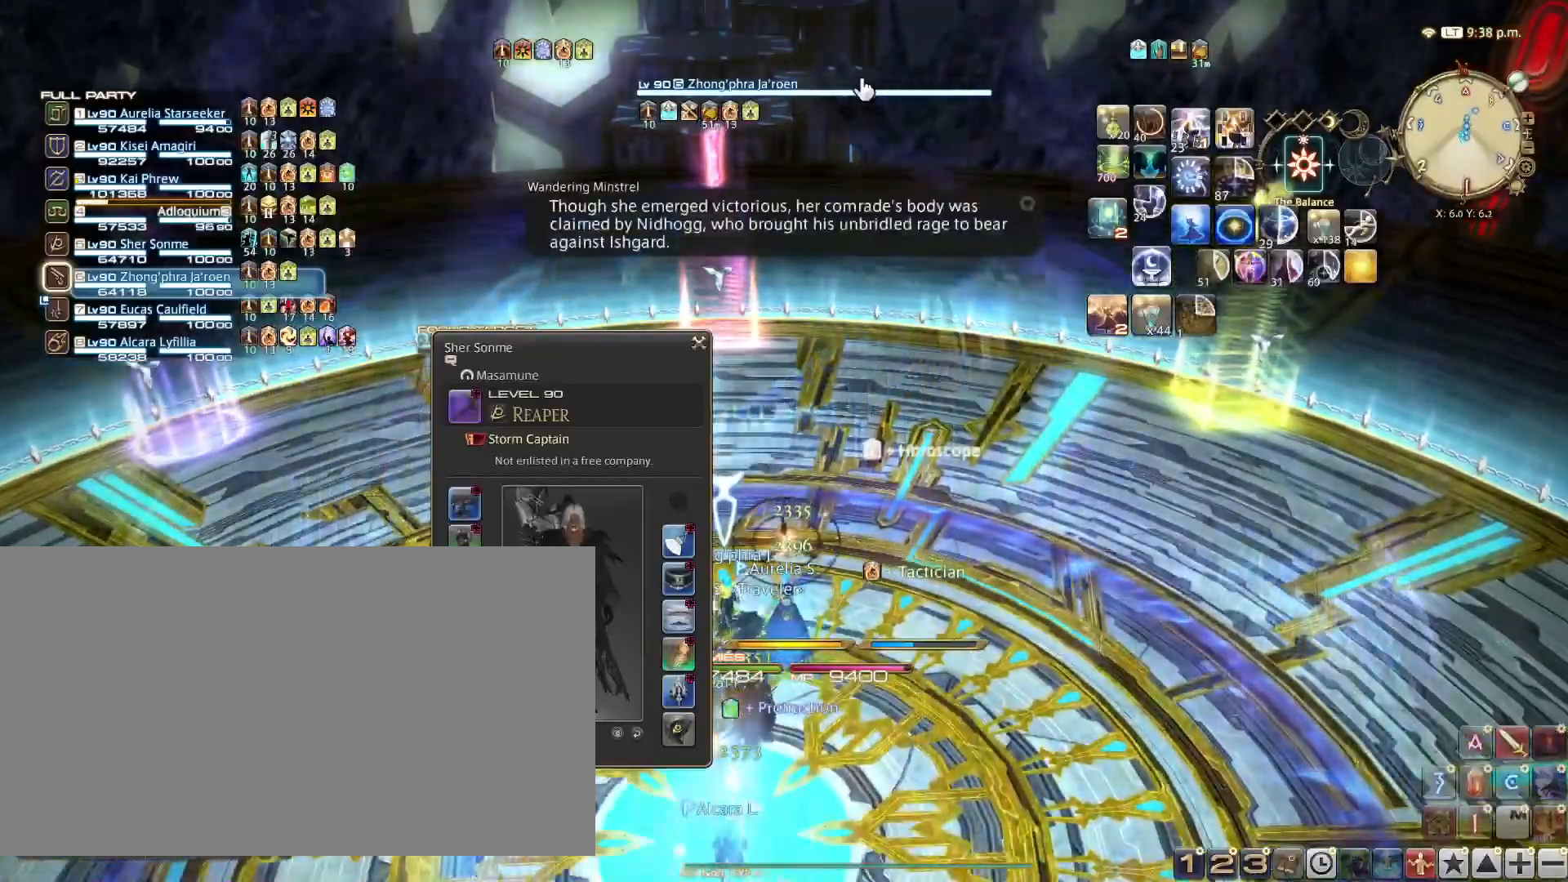
{"keys": [], "events": [[166, "t", "down"], [250, "t", "up"], [350, "shift_l", "up"]]}
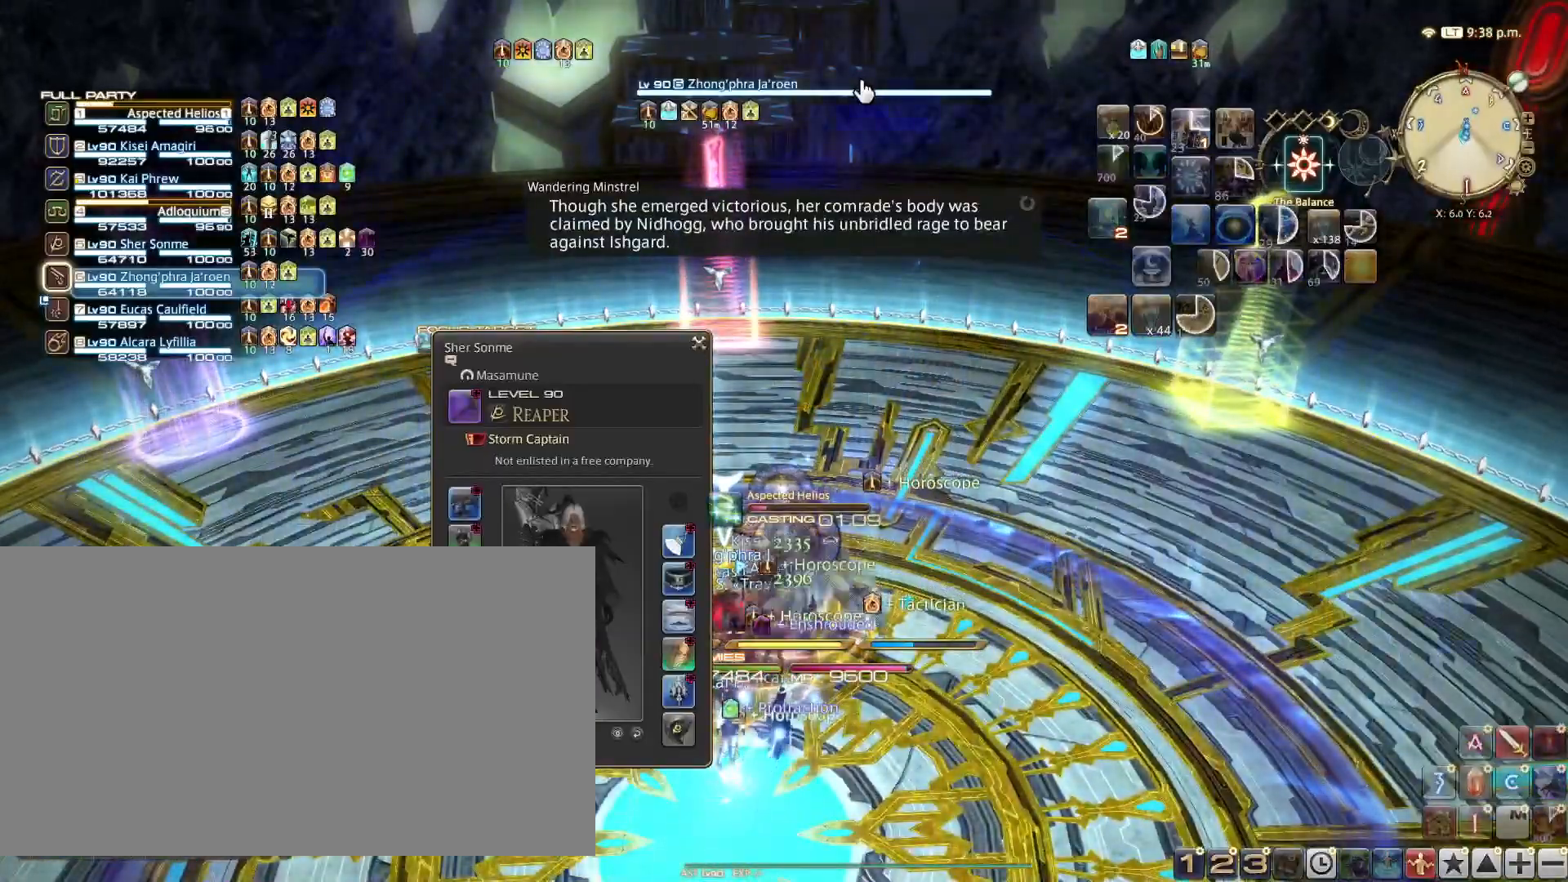
{"keys": [], "events": []}